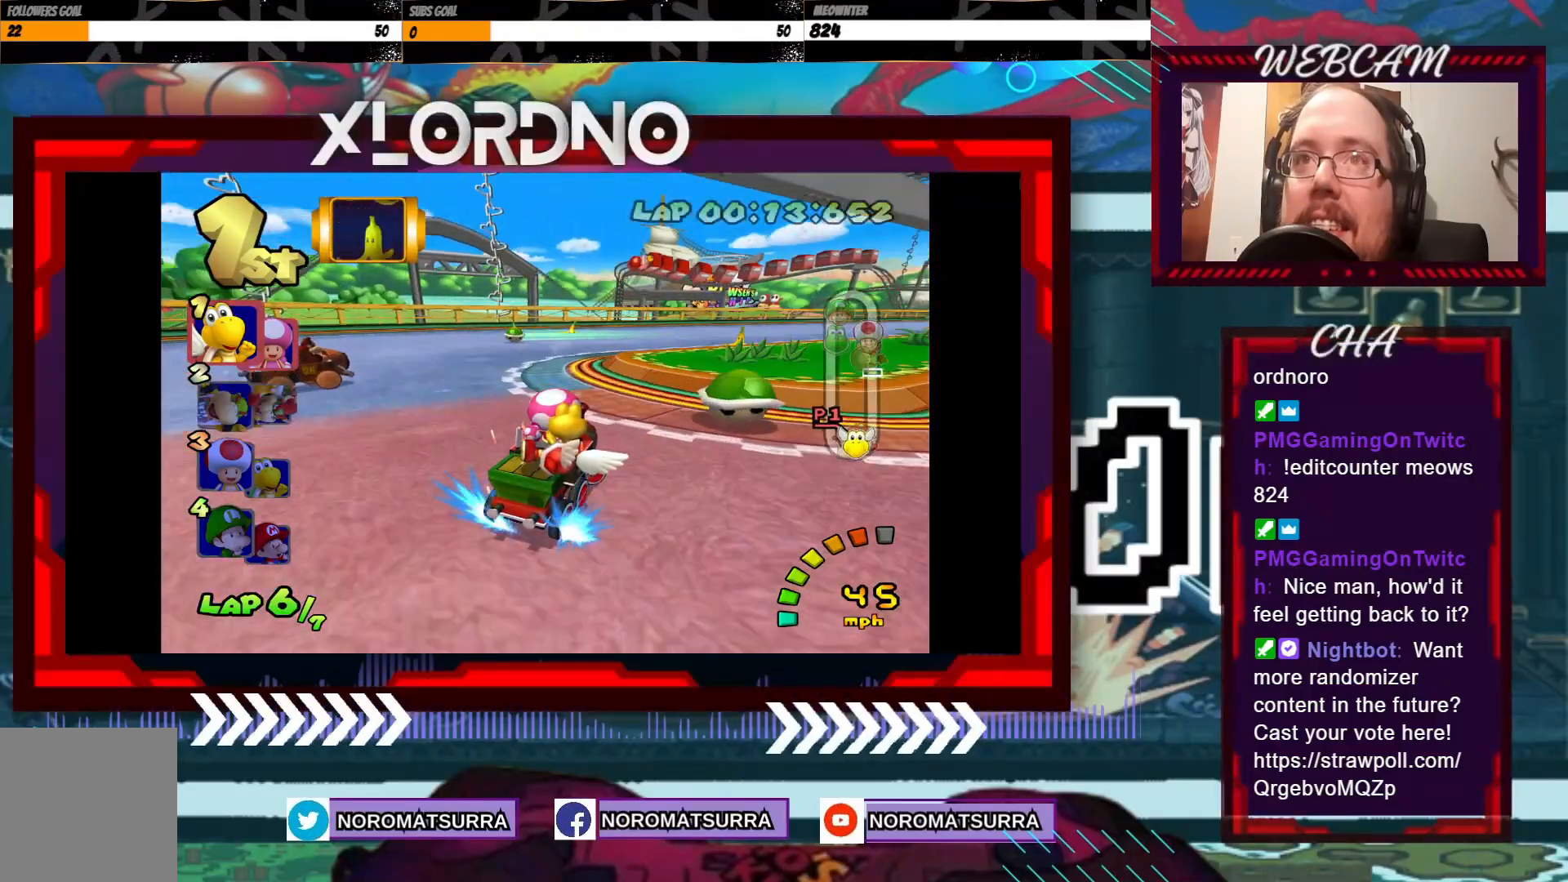
Gameplay with a controller (Xbox layout); each line is a JSON object with the inputs held at the frame after it. "events" lists button and stick changes between this image and that frame as [ms after this image, input, new state], when the widget could be followed in between. Not read: L3 R3 right_stick.
{"buttons": ["A"], "left_stick": "left", "events": [[300, "R2", "up"], [350, "left_stick", "center"], [450, "left_stick", "left"]]}
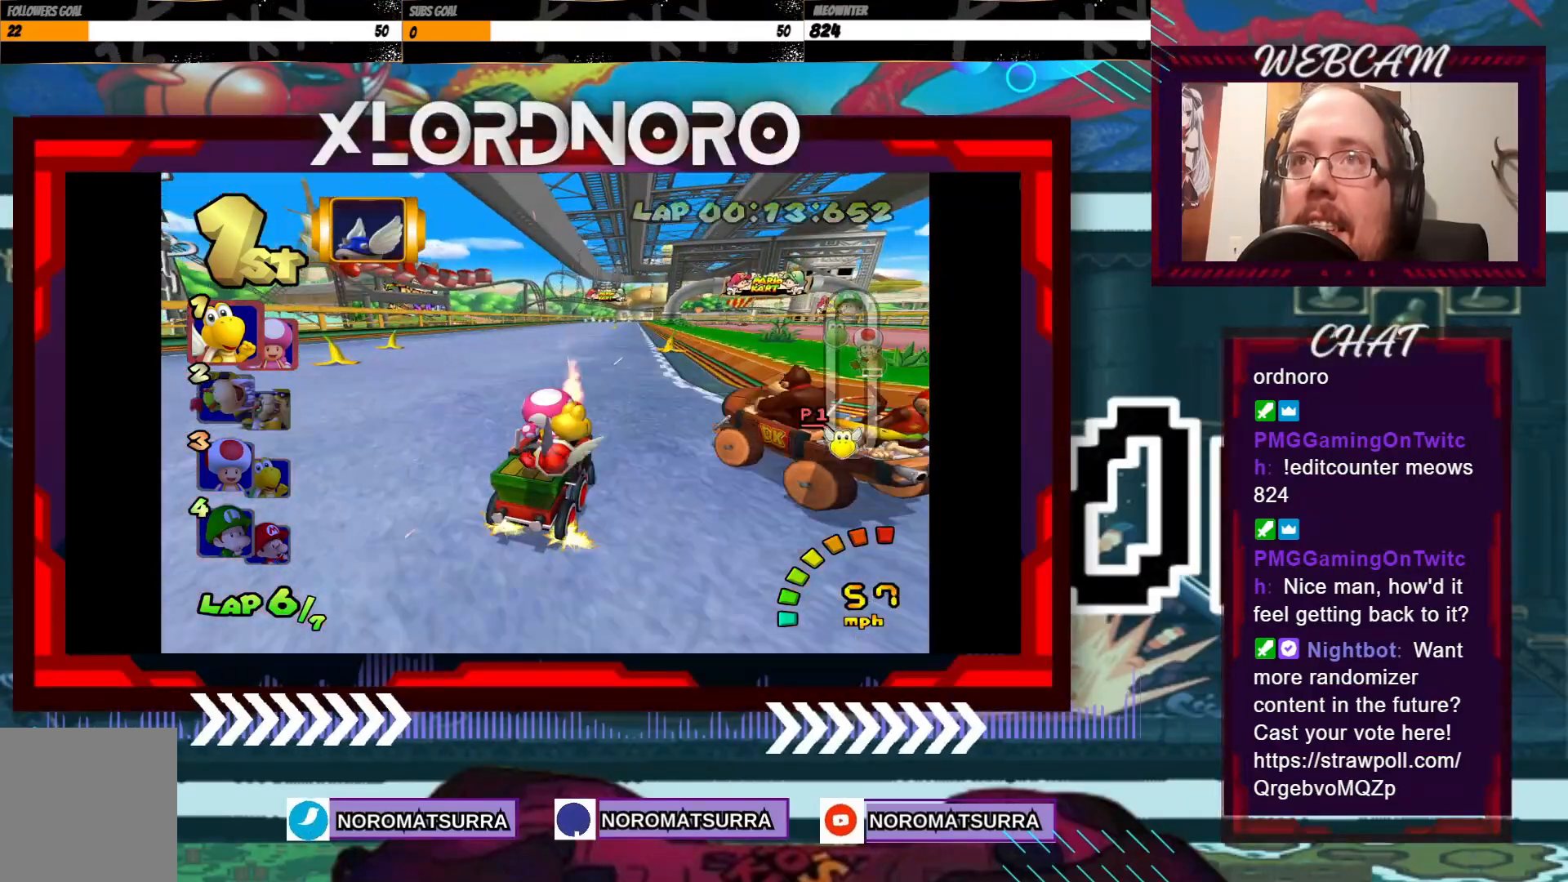
{"buttons": ["A"], "left_stick": "left", "events": [[133, "left_stick", "center"], [450, "left_stick", "left"]]}
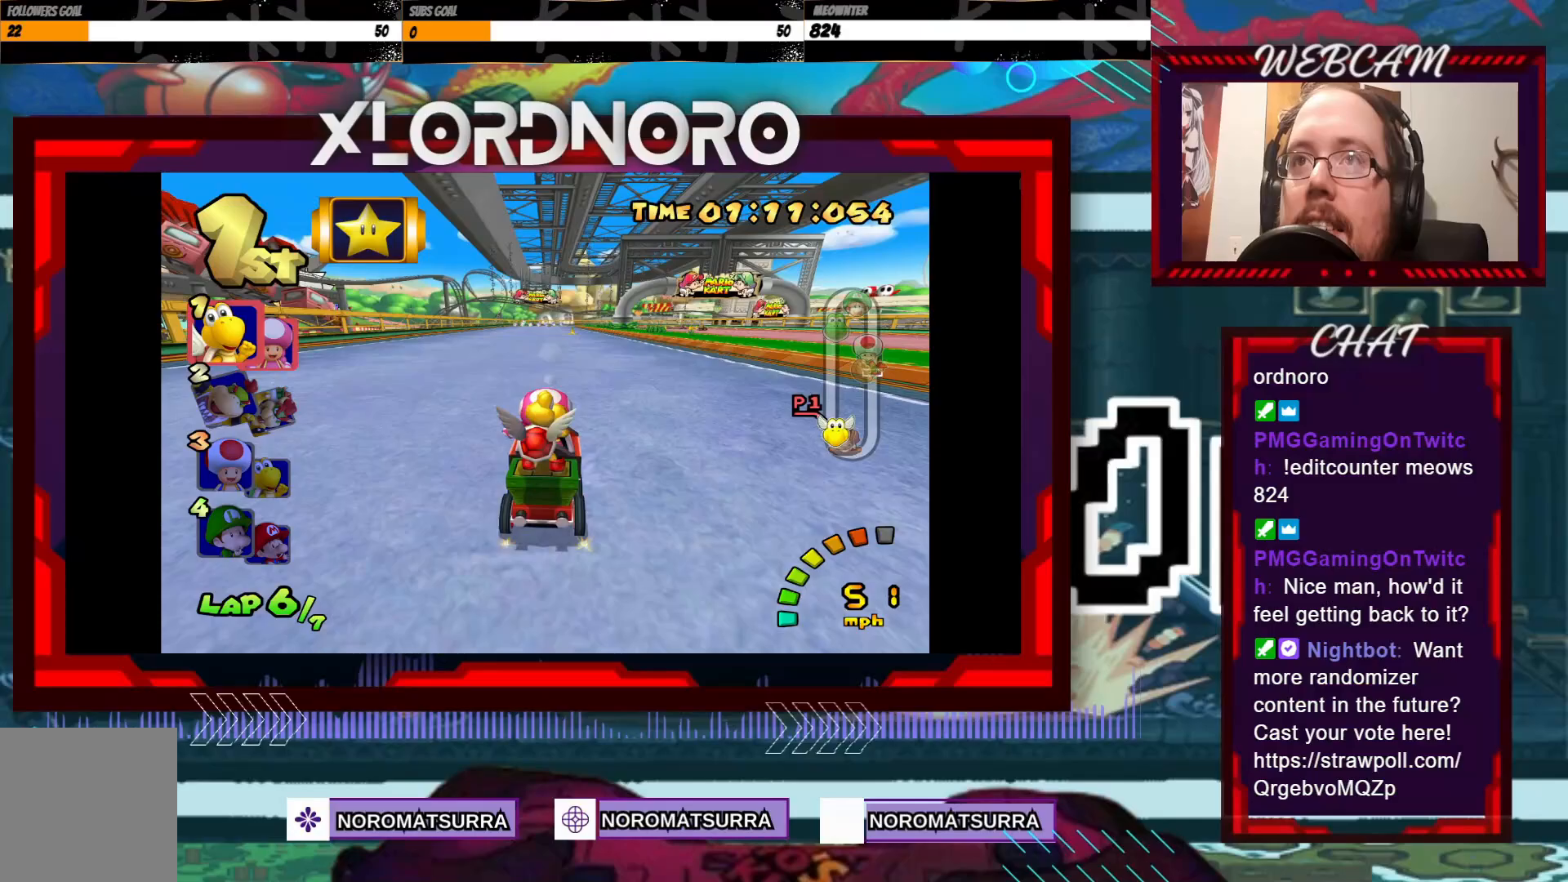
{"buttons": ["A"], "left_stick": "center", "events": [[83, "left_stick", "center"]]}
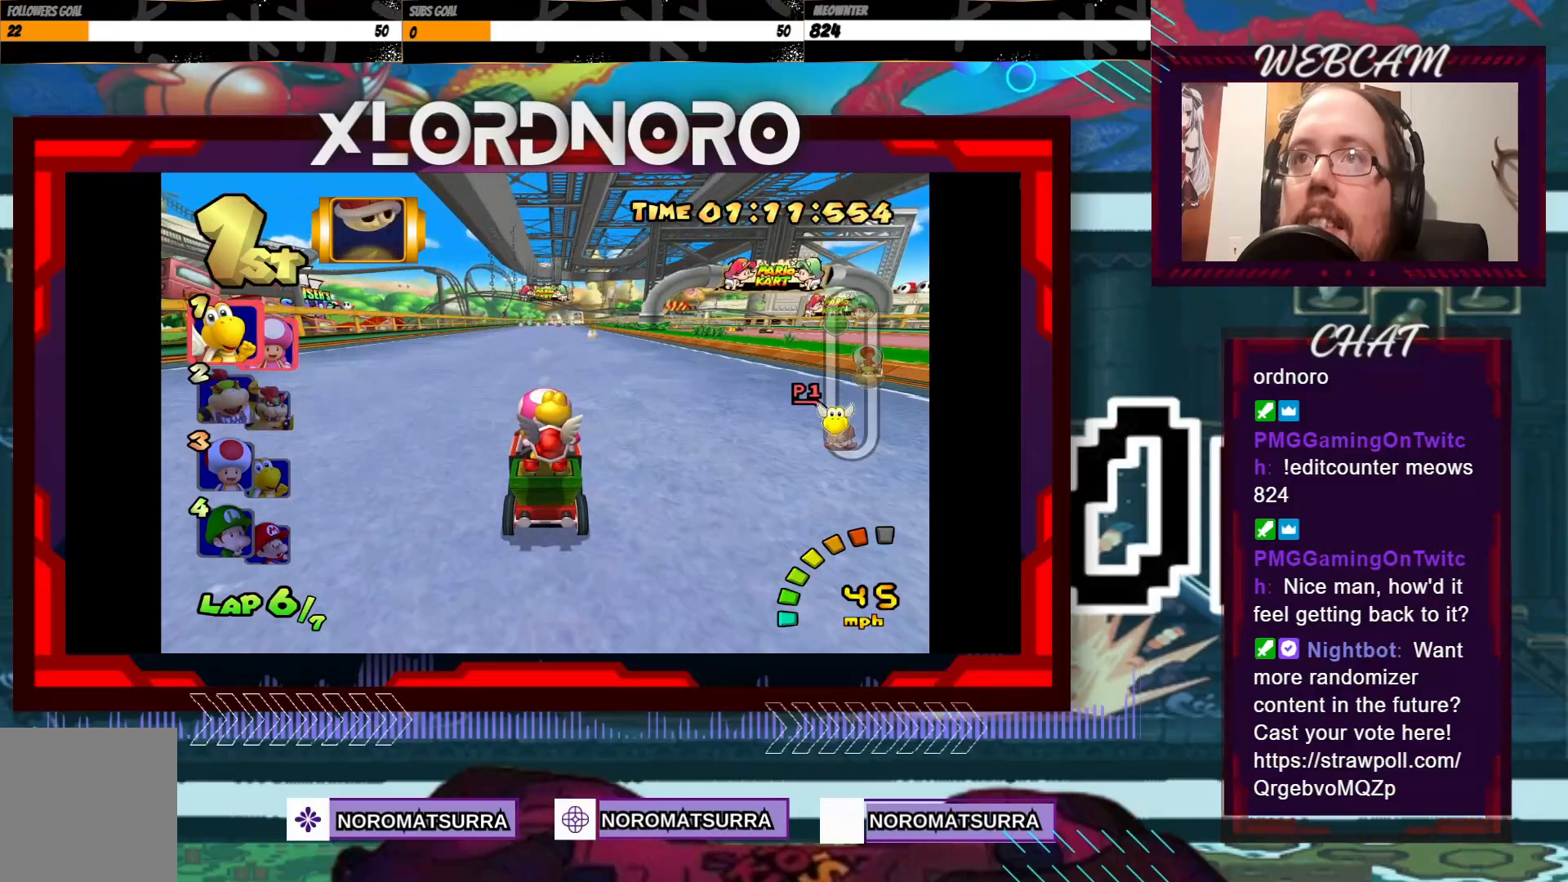
{"buttons": ["A"], "left_stick": "center", "events": [[183, "left_stick", "right"], [300, "left_stick", "center"]]}
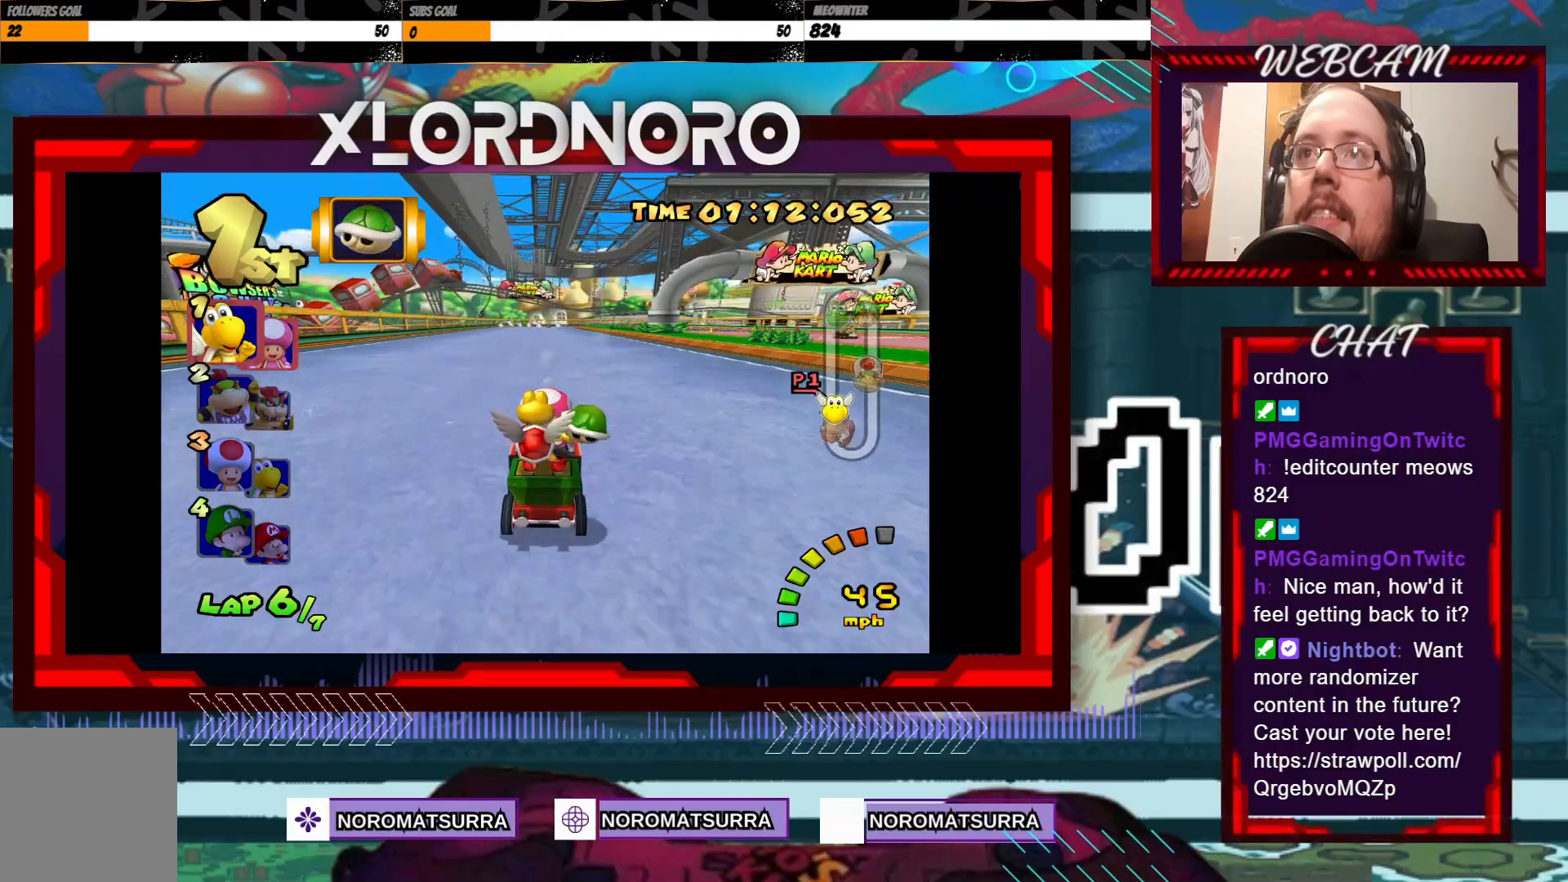
{"buttons": ["A"], "left_stick": "center", "events": []}
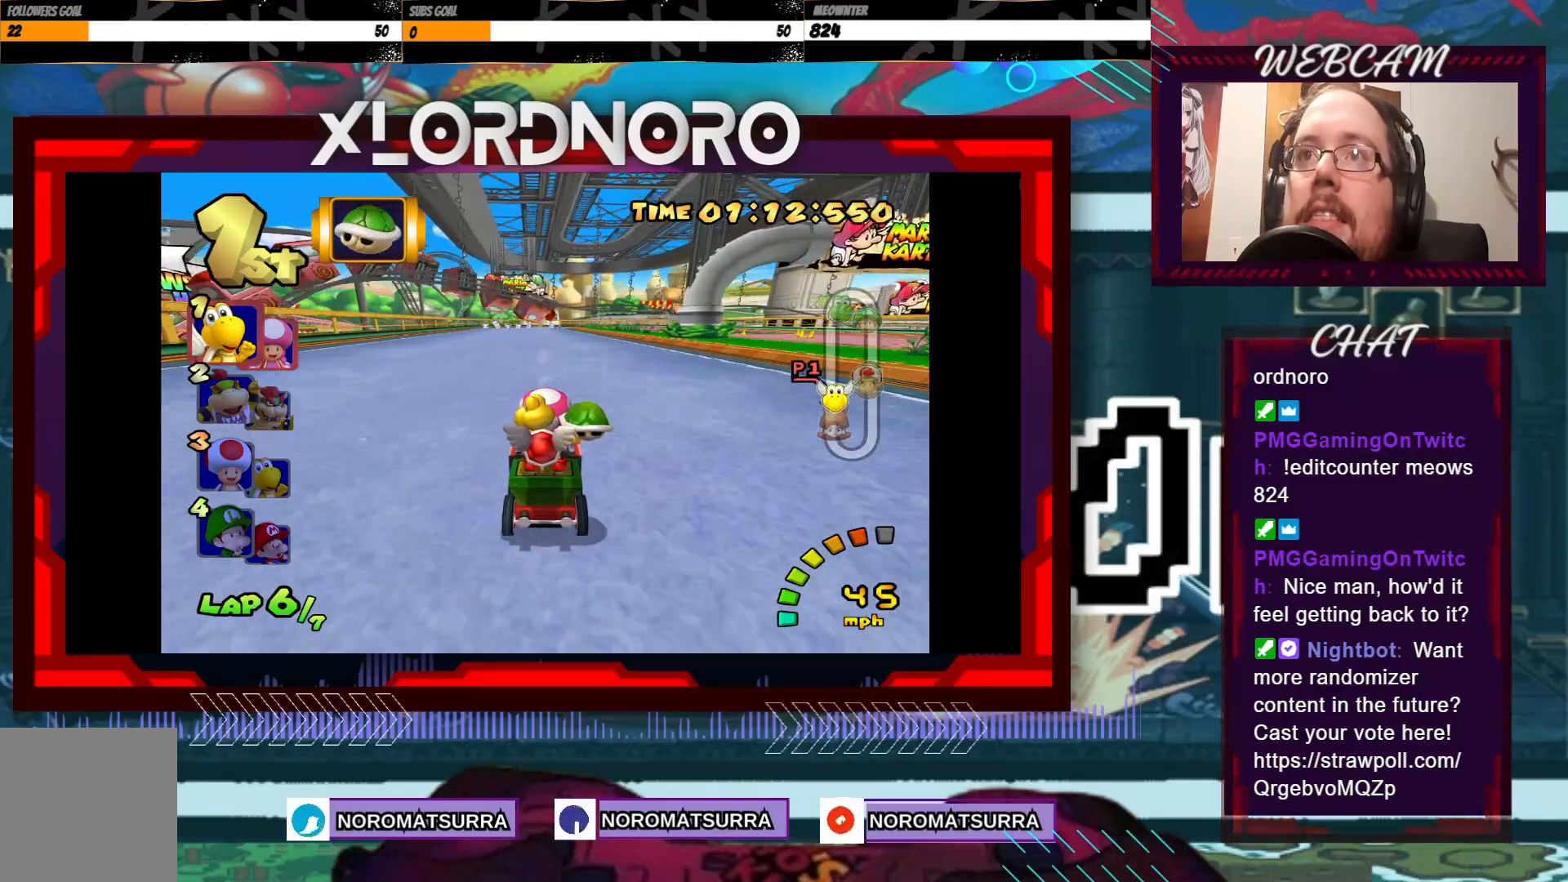
{"buttons": ["A"], "left_stick": "center"}
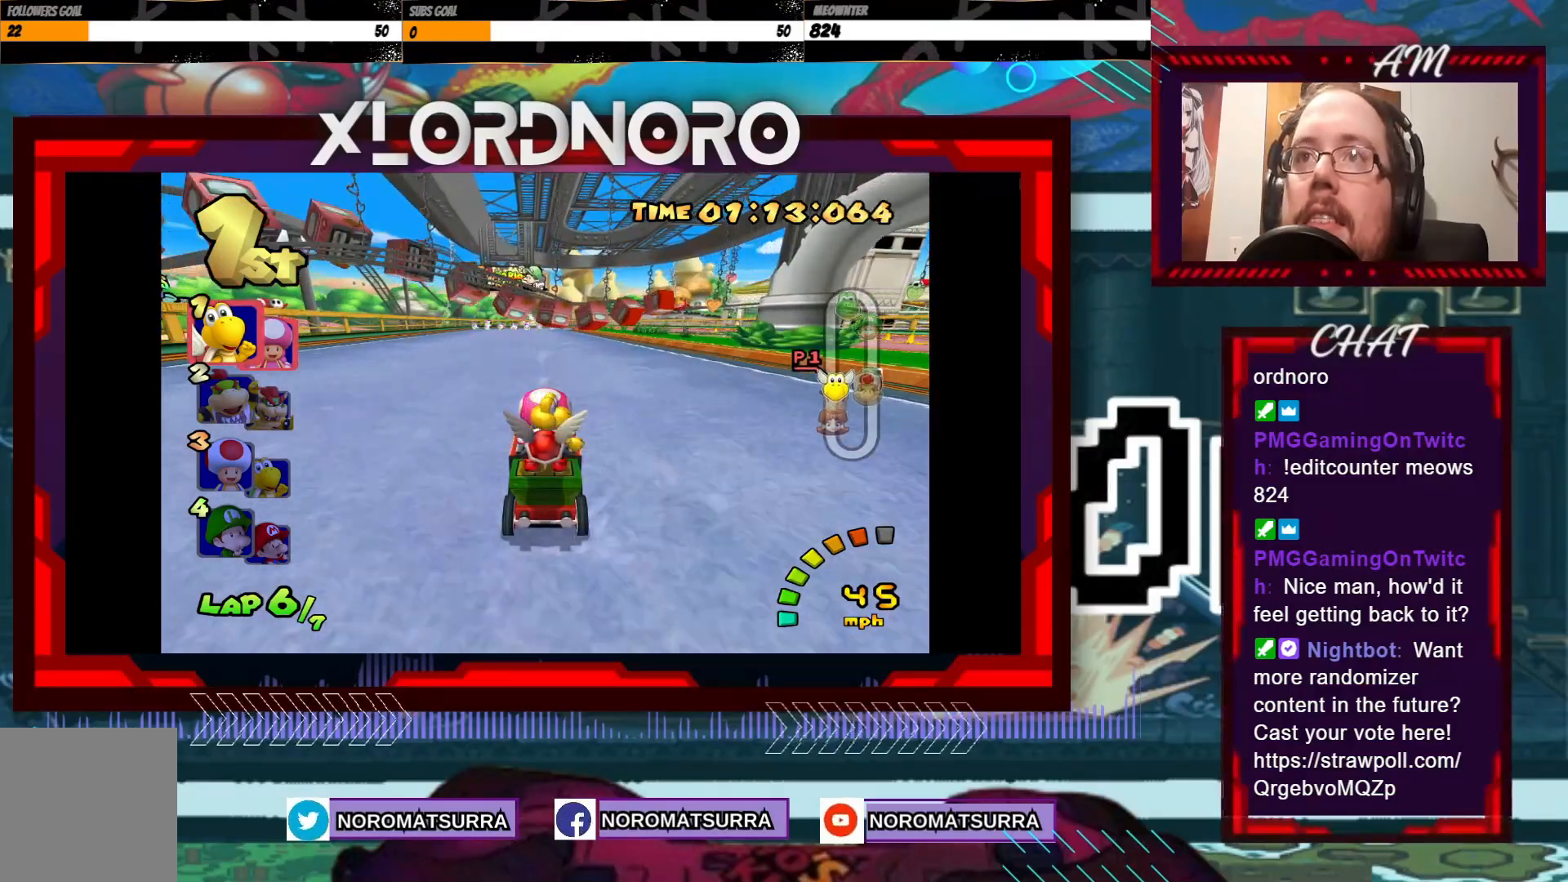
{"buttons": ["A"], "left_stick": "center", "events": []}
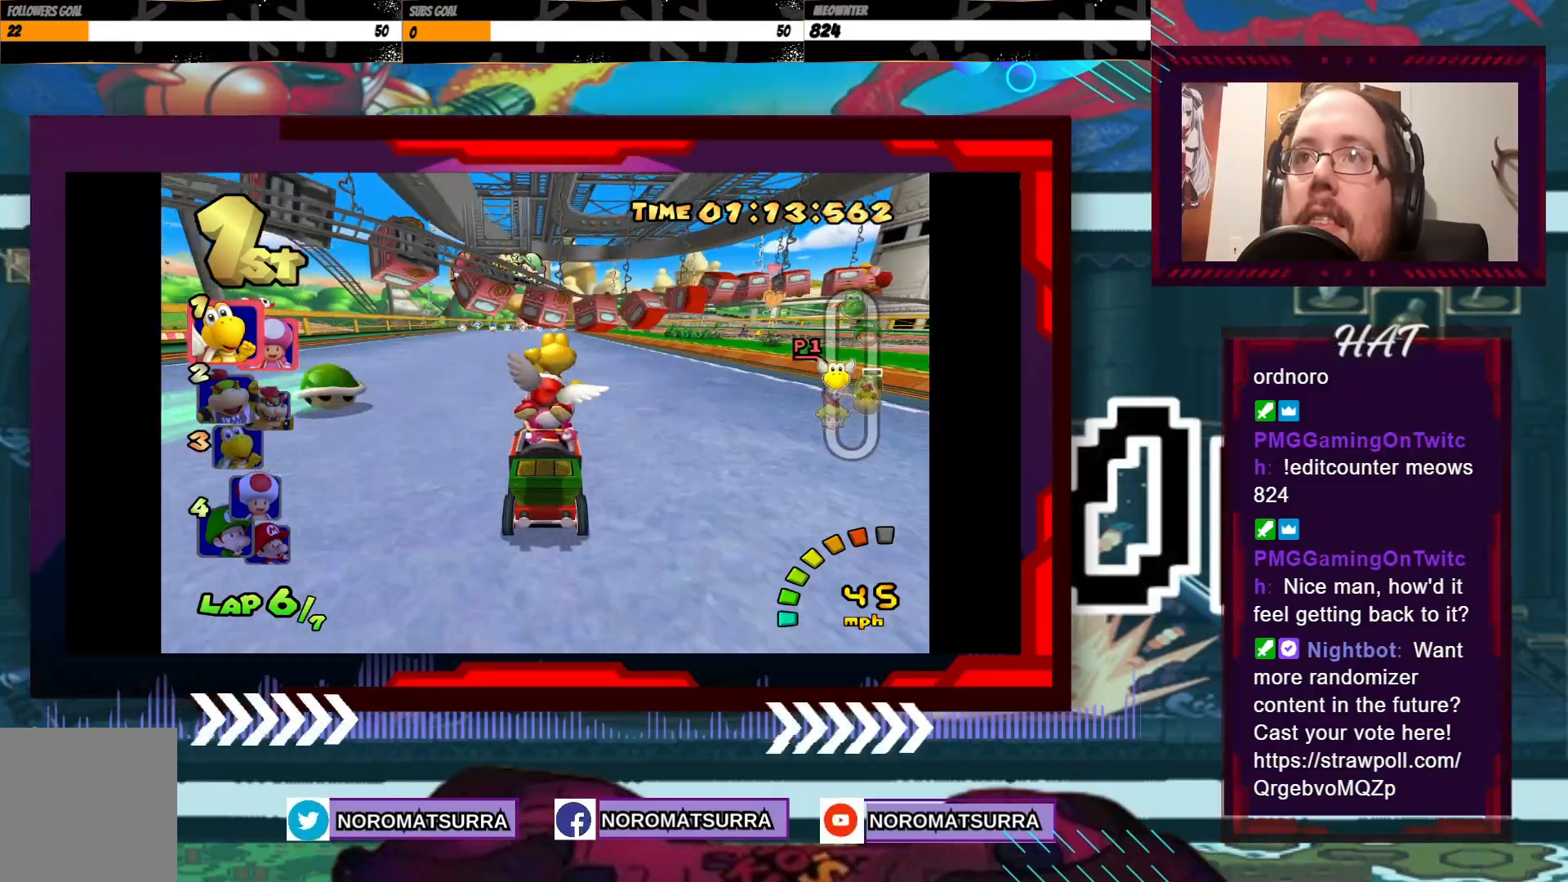
{"buttons": ["A"], "left_stick": "center", "events": []}
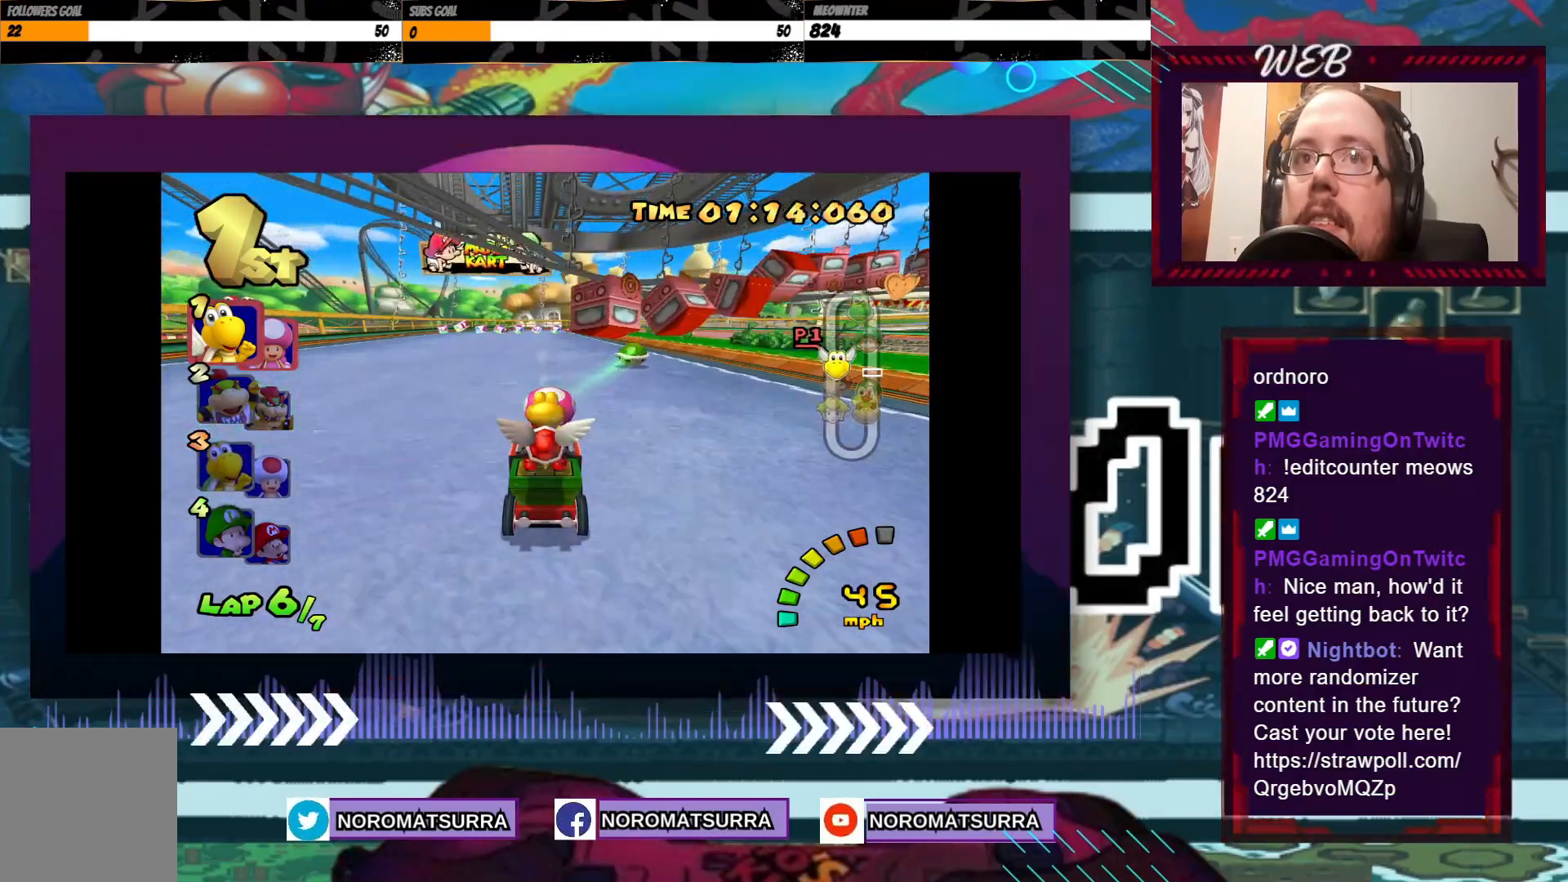
{"buttons": ["A", "R2"], "left_stick": "left"}
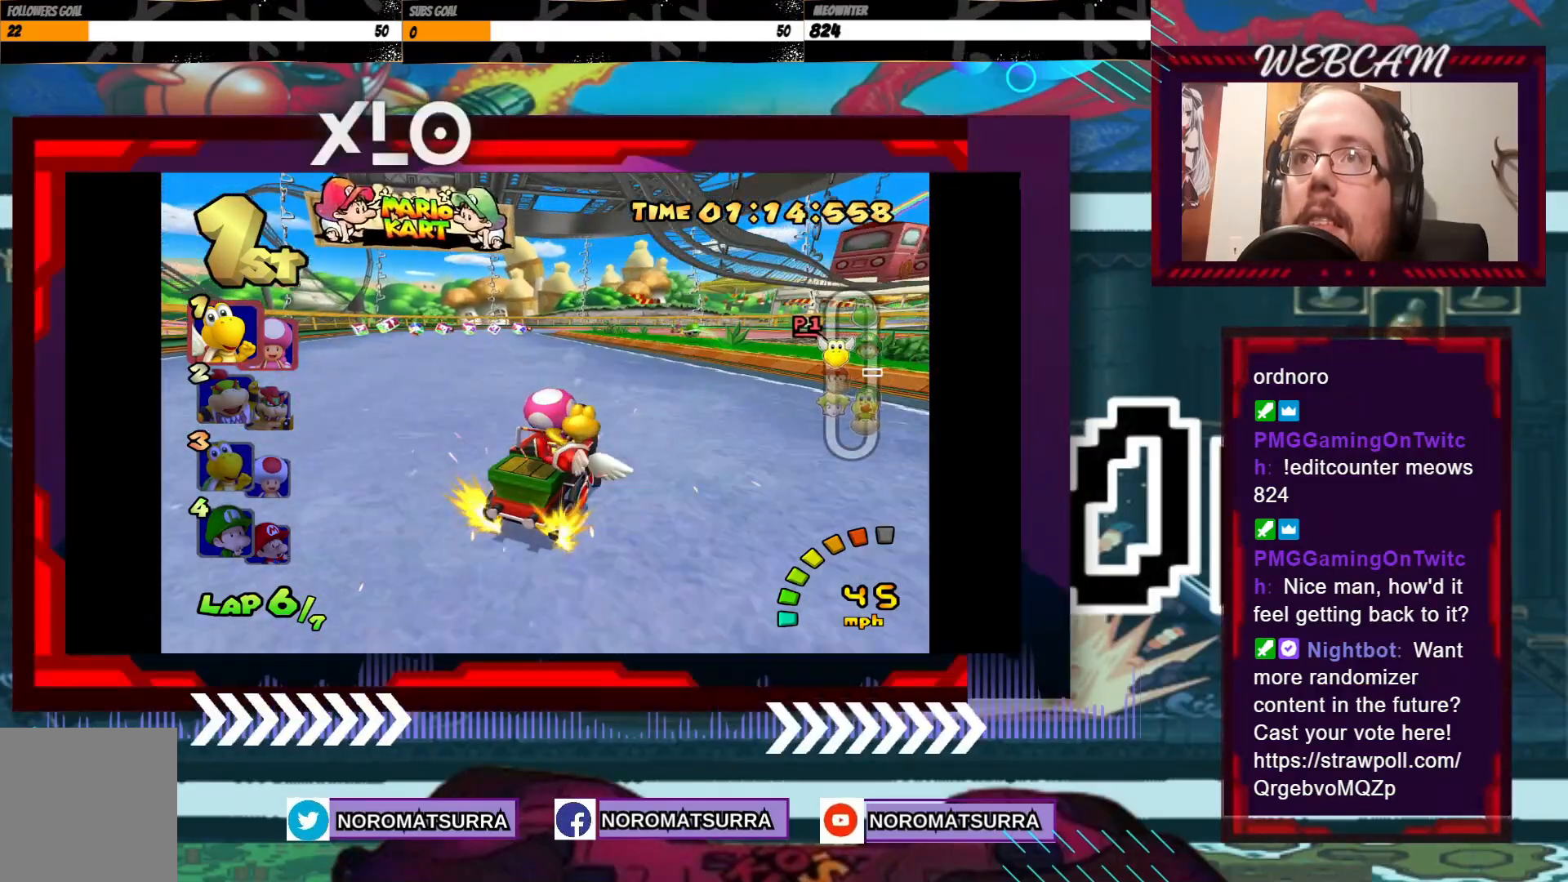
{"buttons": ["A", "R2"], "left_stick": "left", "events": [[183, "left_stick", "right"], [333, "left_stick", "left"]]}
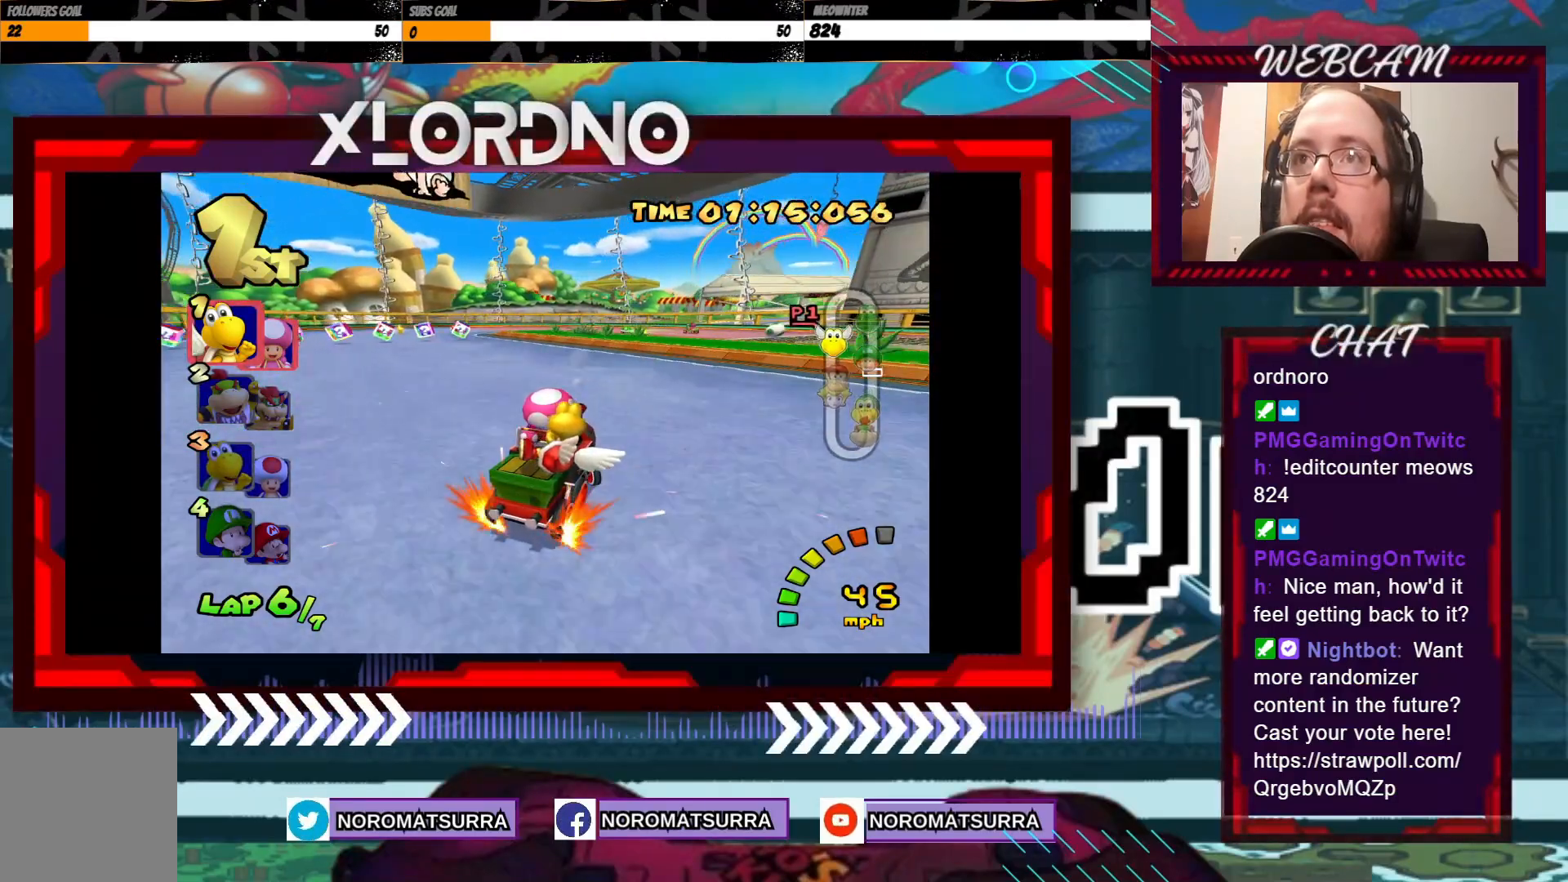
{"buttons": ["A", "R2"], "left_stick": "left", "events": [[200, "left_stick", "right"], [300, "left_stick", "left"]]}
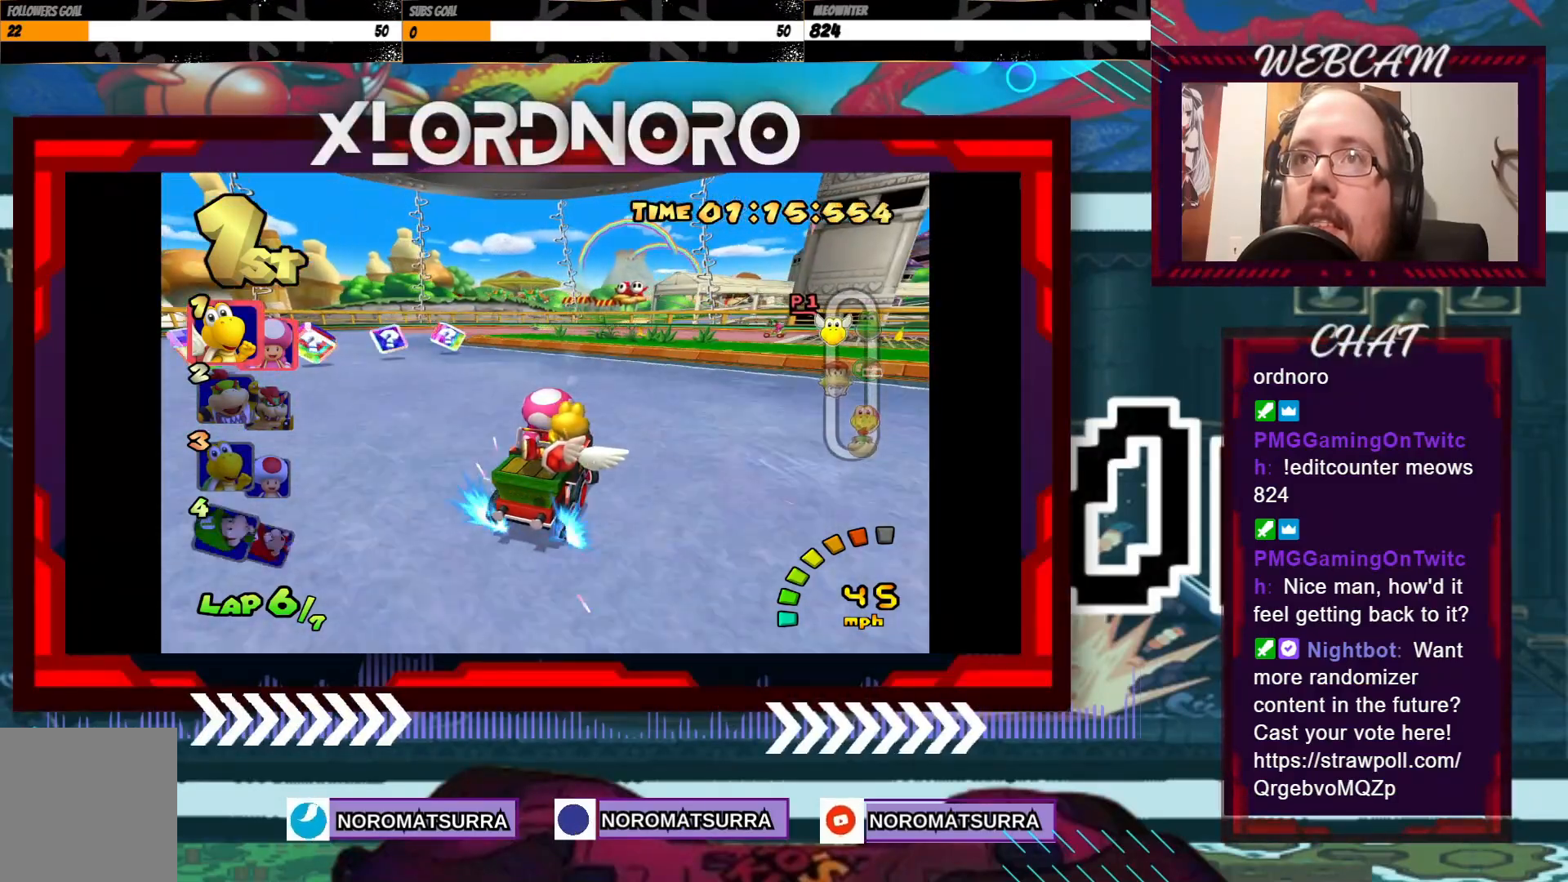
{"buttons": ["A", "R2"], "left_stick": "left", "events": [[300, "left_stick", "center"], [350, "left_stick", "right"], [400, "left_stick", "left"]]}
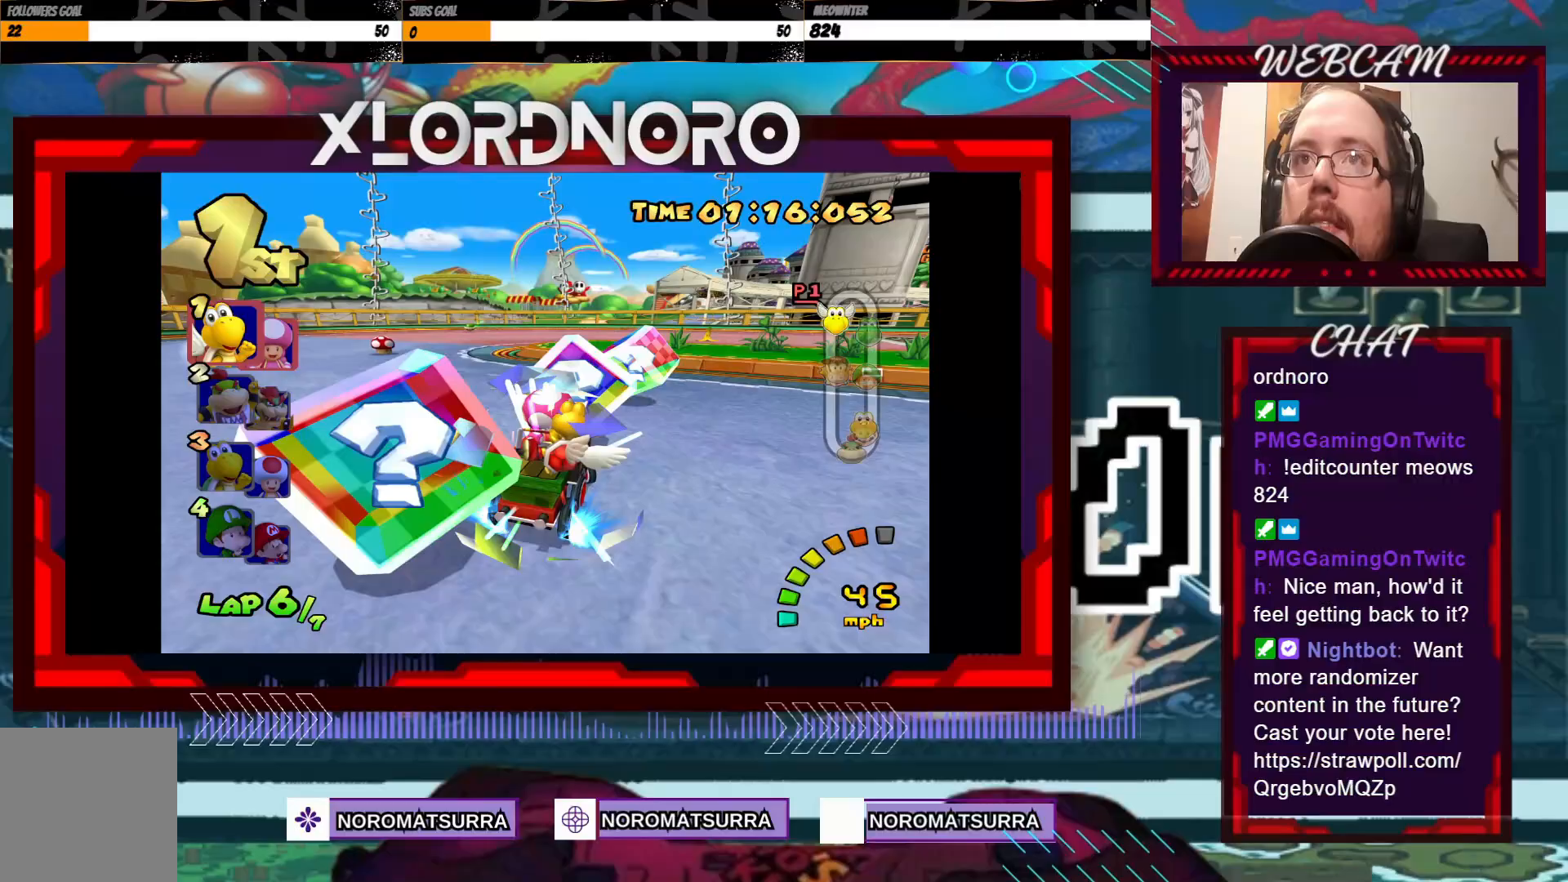
{"buttons": ["A", "R2"], "left_stick": "right", "events": [[50, "left_stick", "center"], [200, "left_stick", "right"], [383, "left_stick", "left"], [500, "left_stick", "right"]]}
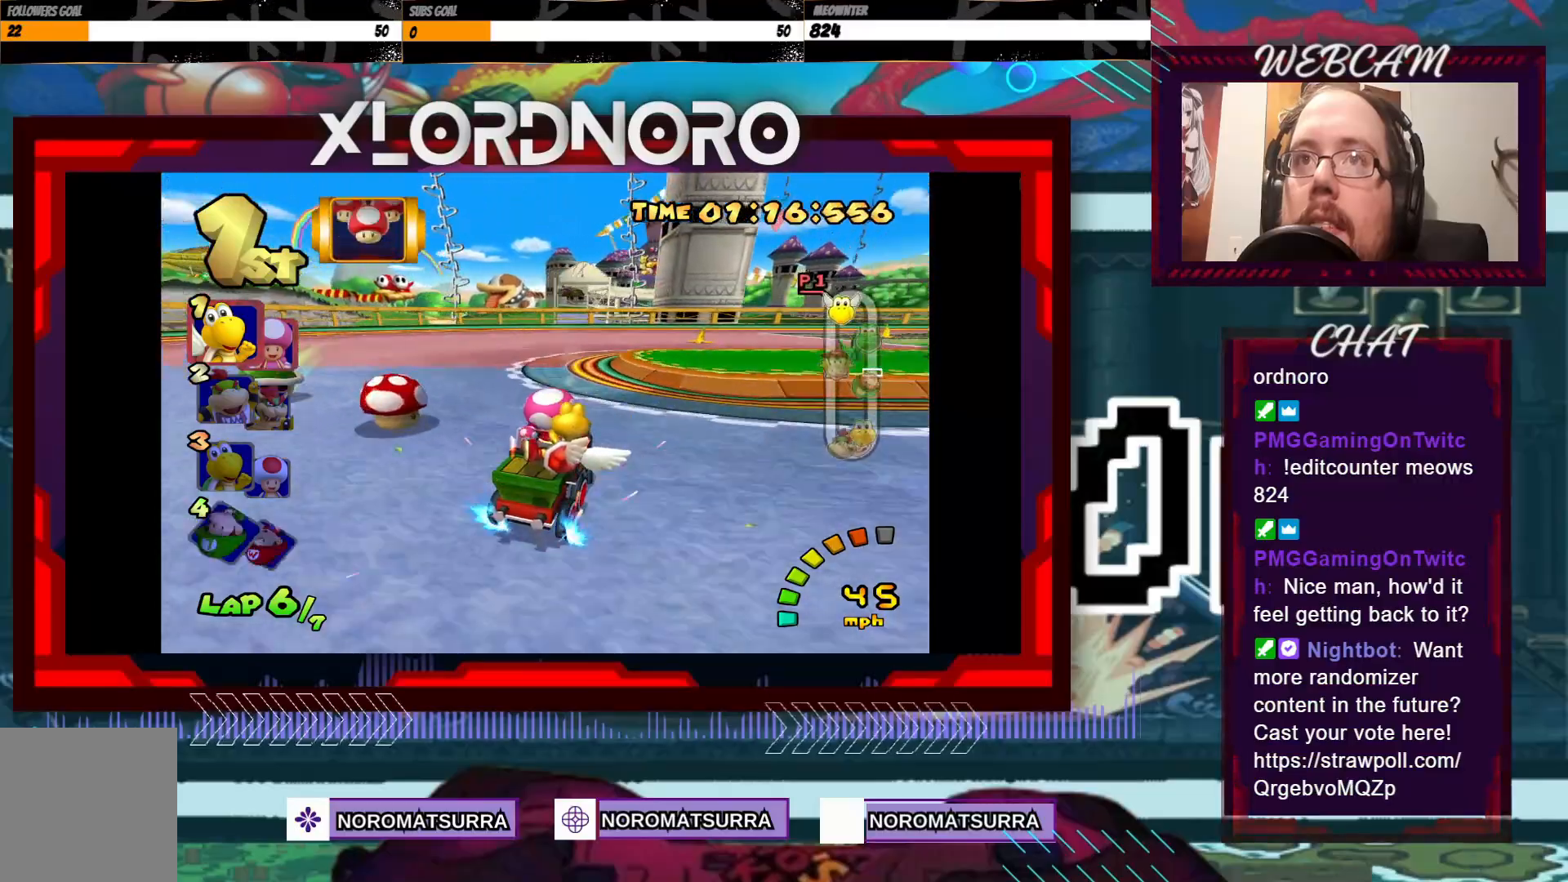
{"buttons": ["A", "R2"], "left_stick": "right", "events": []}
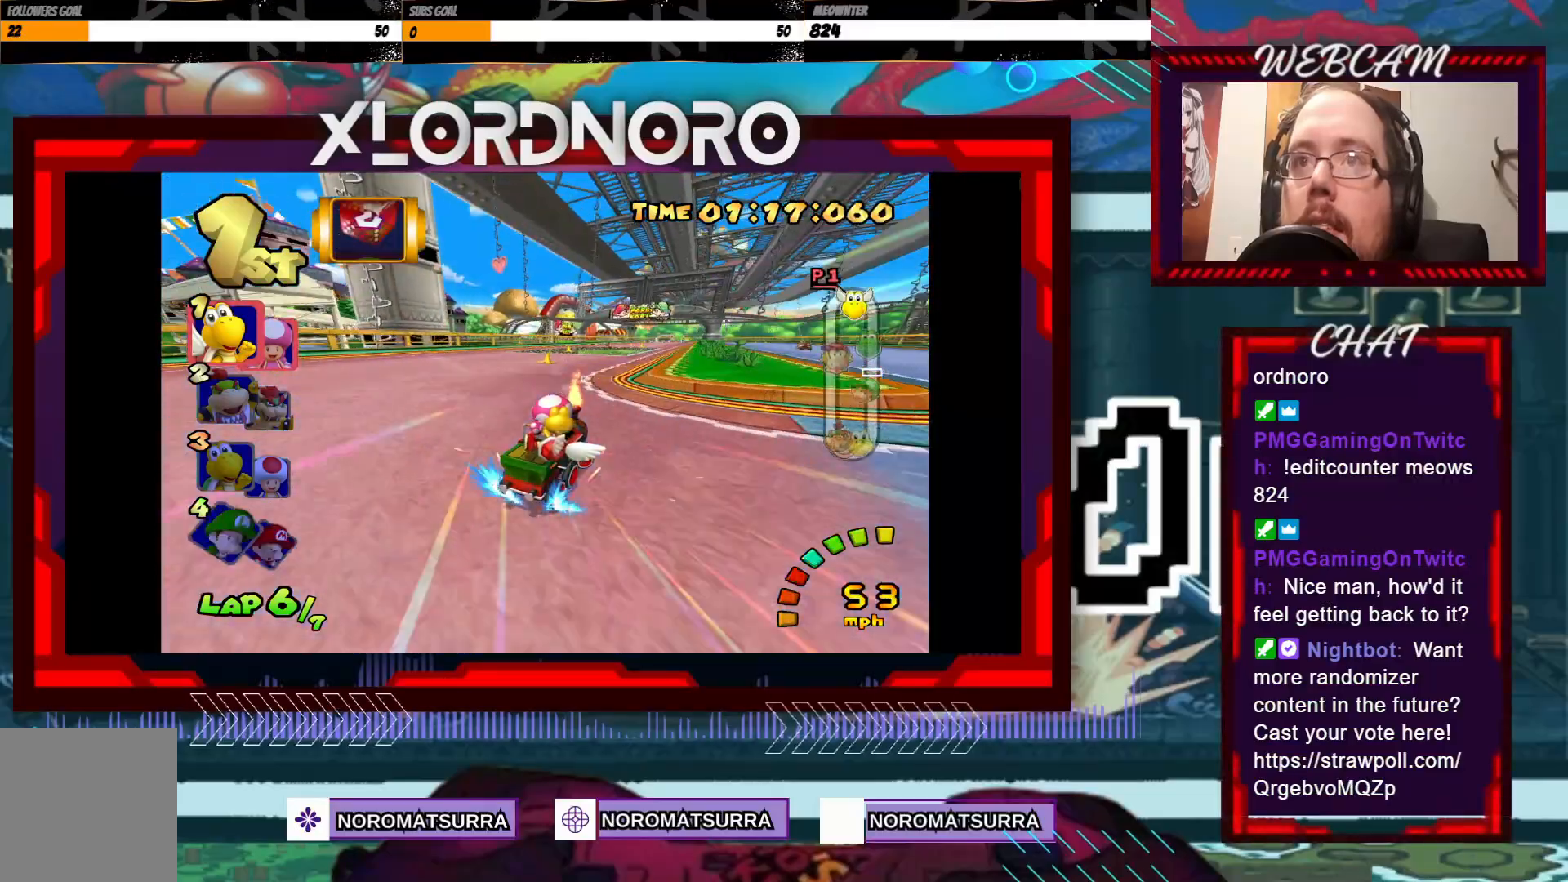
{"buttons": ["A"], "left_stick": "center"}
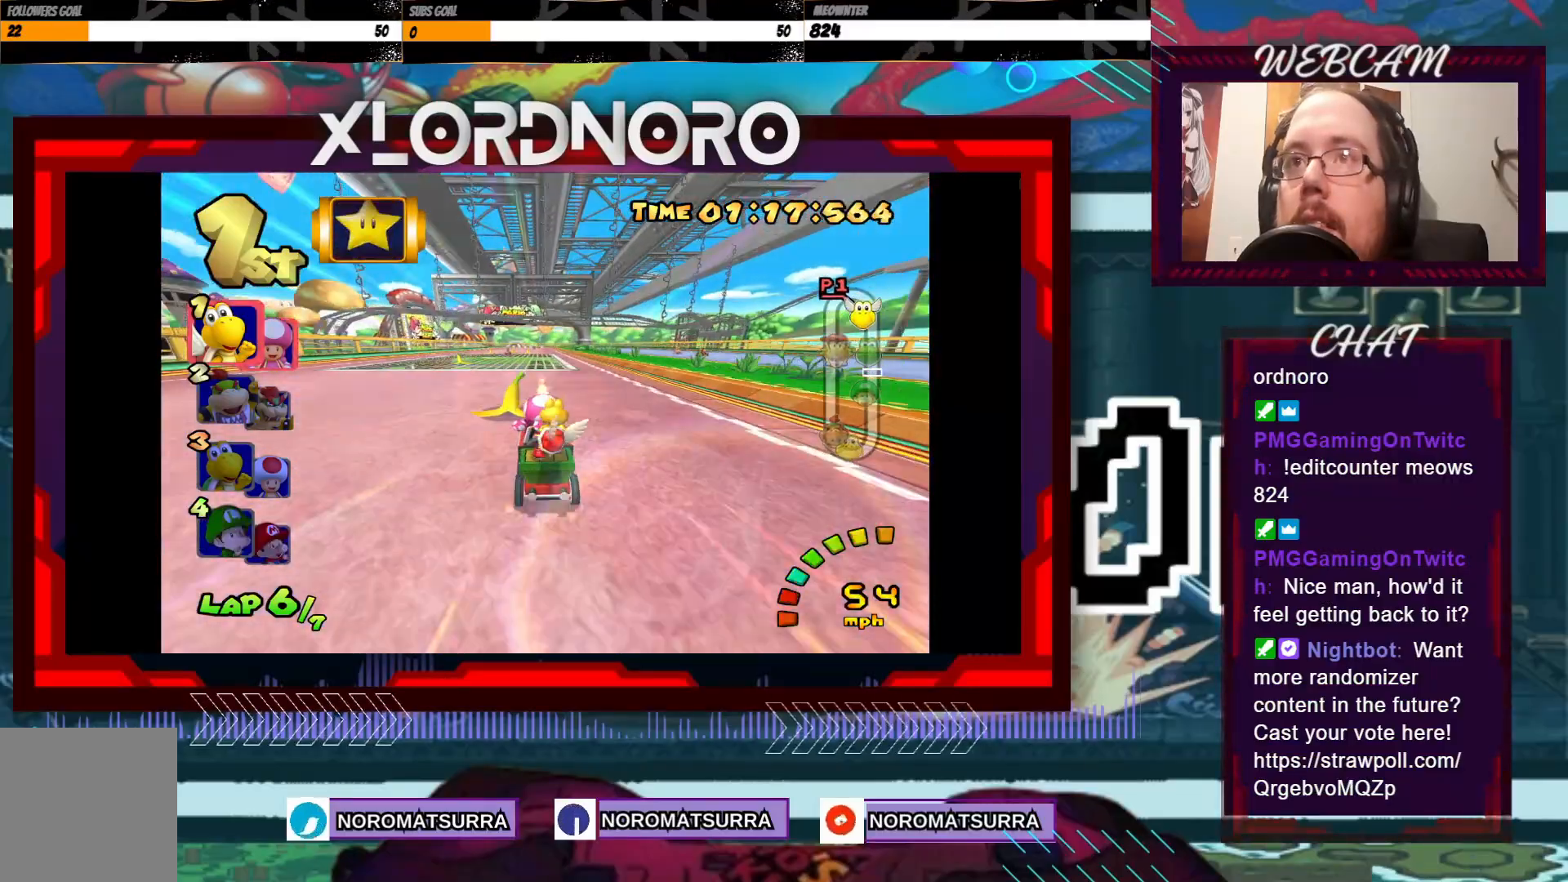
{"buttons": ["A"], "left_stick": "center", "events": []}
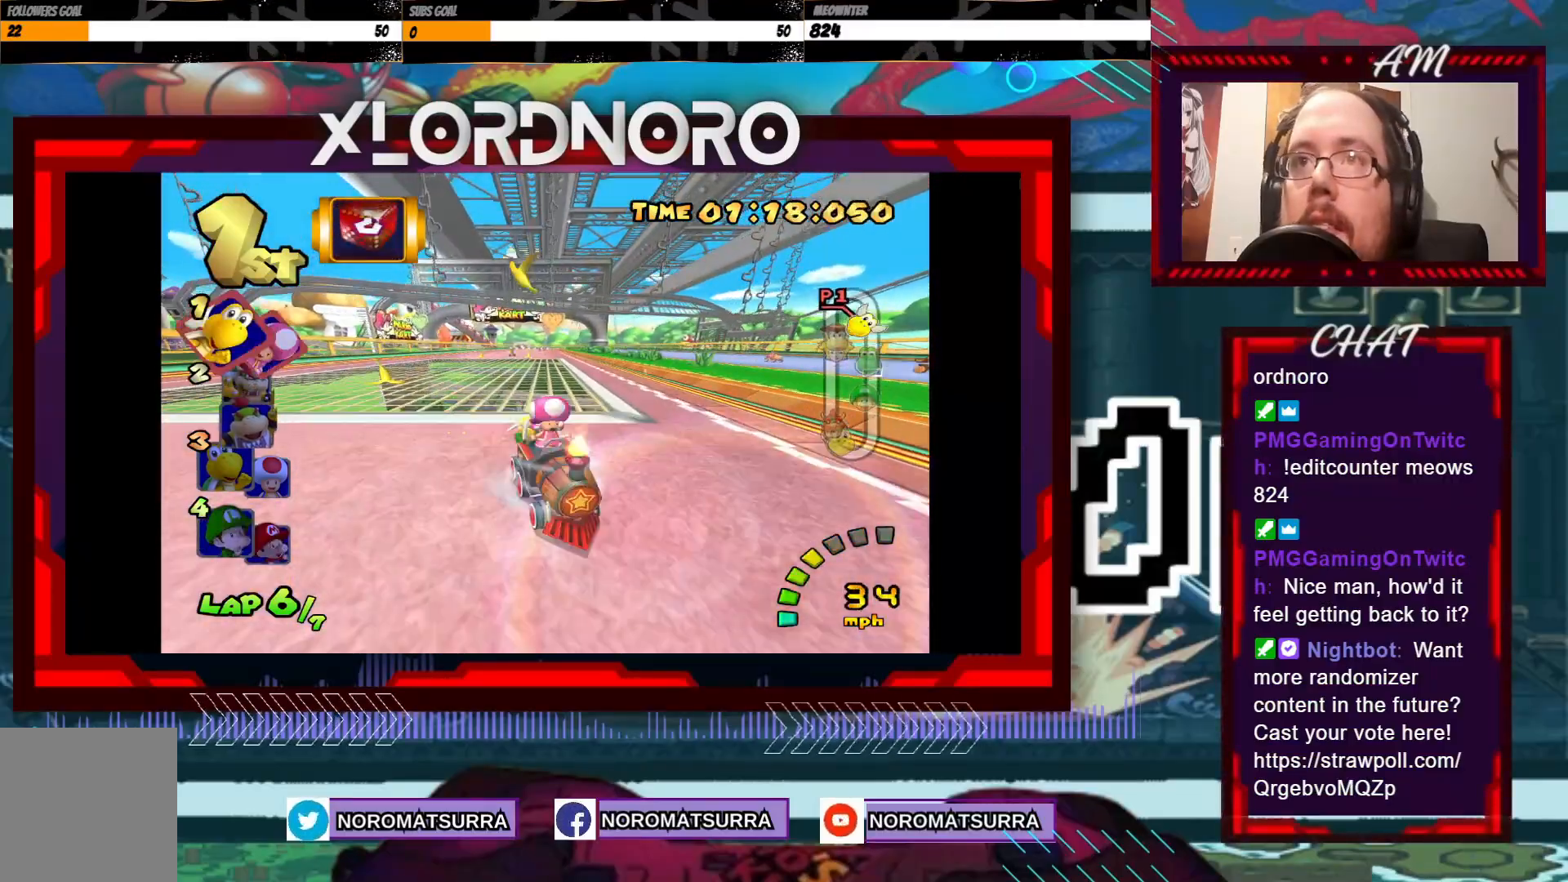
{"buttons": ["A"], "left_stick": "center", "events": []}
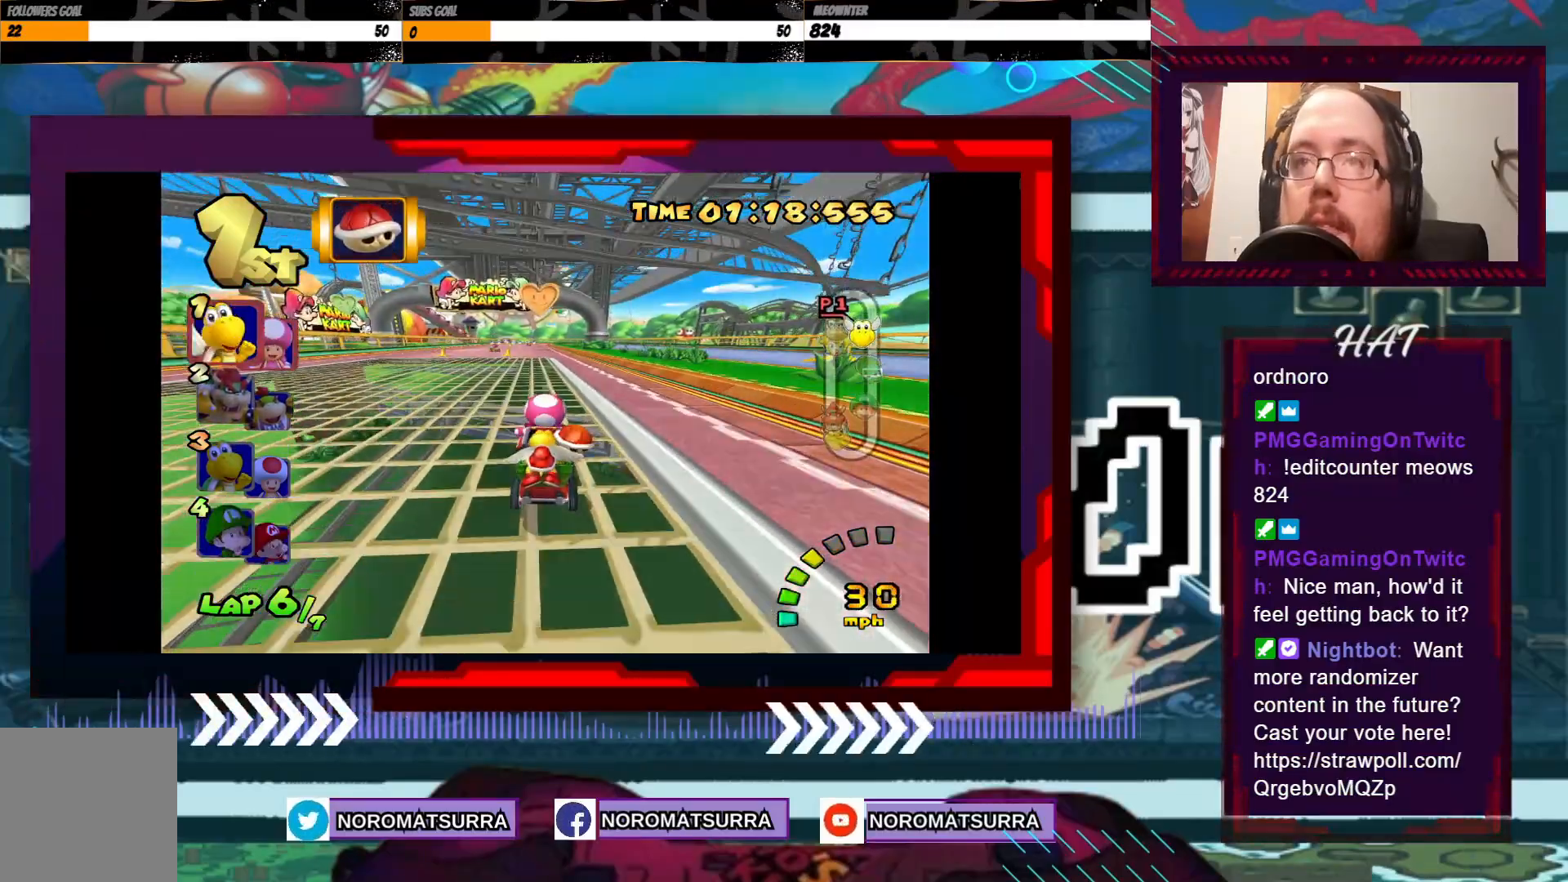
{"buttons": ["A"], "left_stick": "center", "events": [[83, "left_stick", "left"], [200, "left_stick", "center"]]}
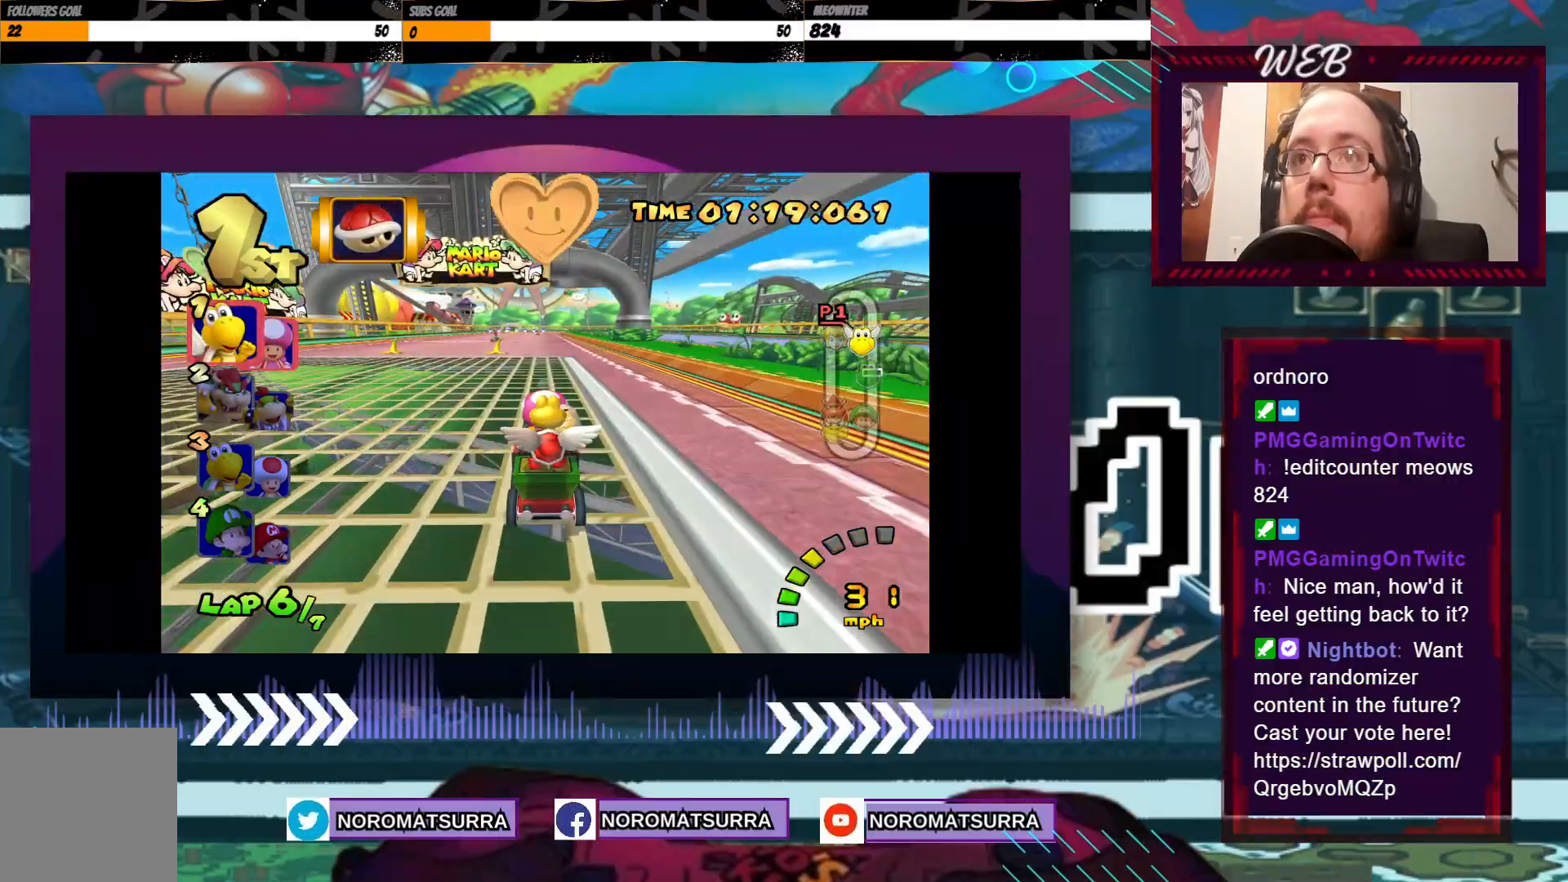
{"buttons": ["A"], "left_stick": "left", "events": [[433, "left_stick", "left"]]}
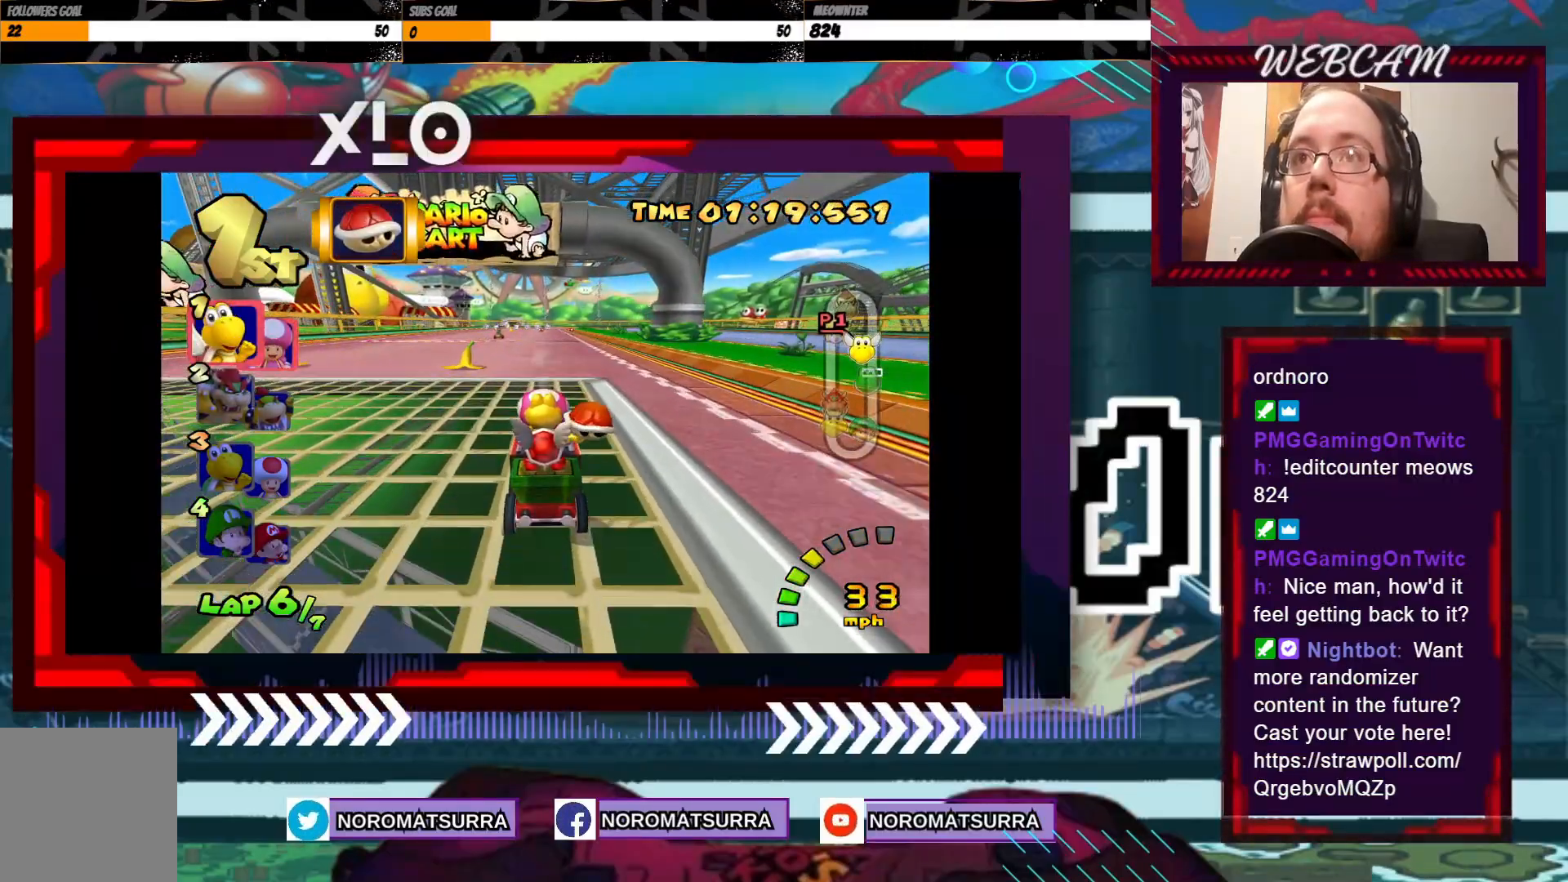
{"buttons": ["A", "X"], "left_stick": "center", "events": [[33, "left_stick", "center"], [500, "X", "down"]]}
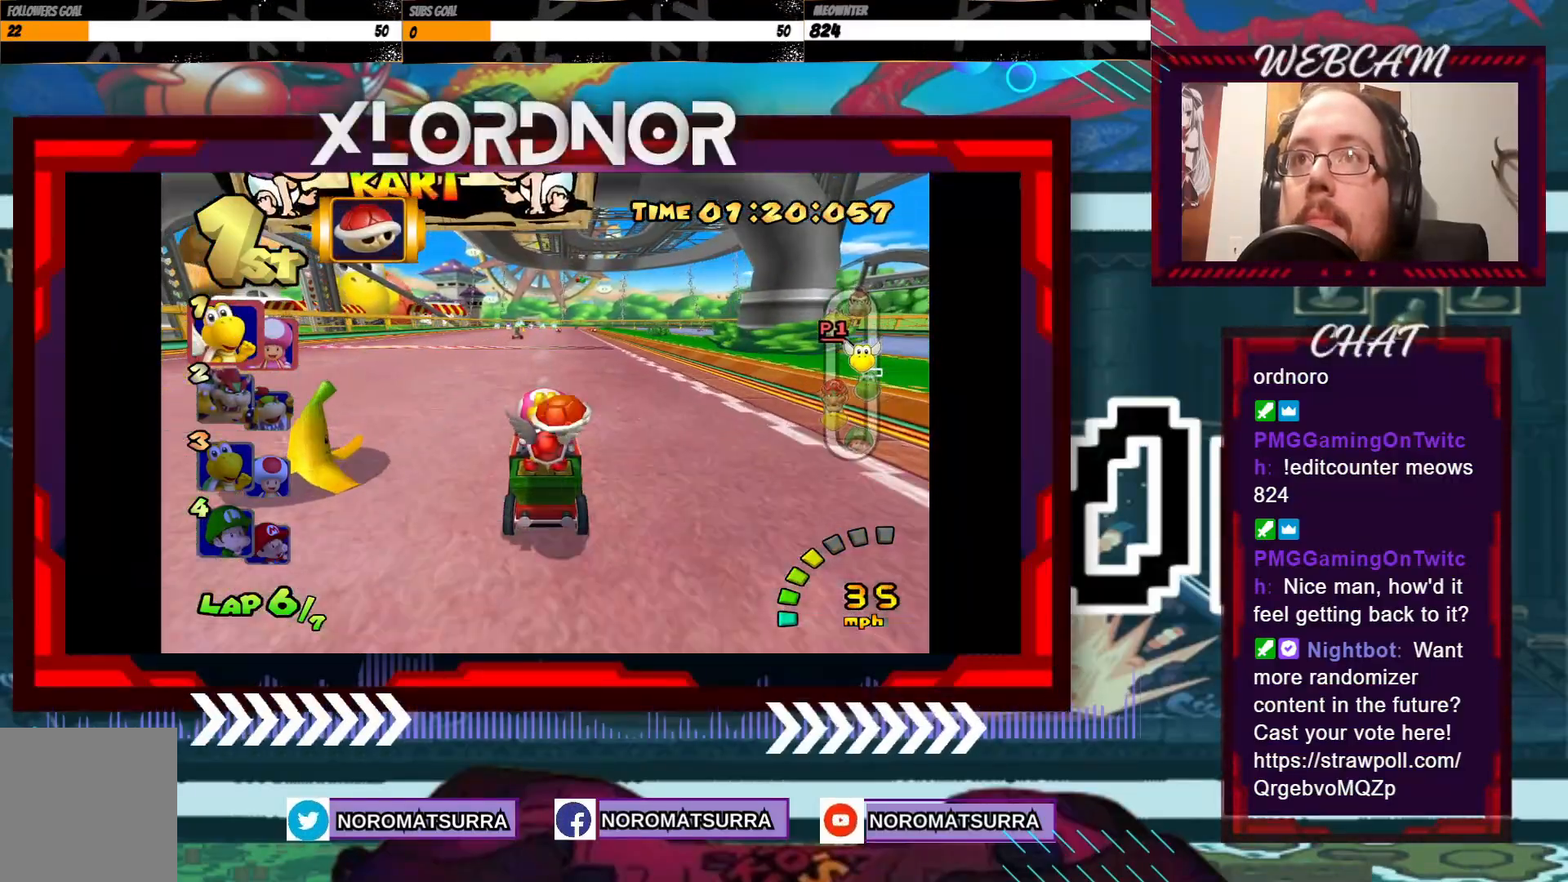
{"buttons": ["A"], "left_stick": "center", "events": [[50, "X", "up"]]}
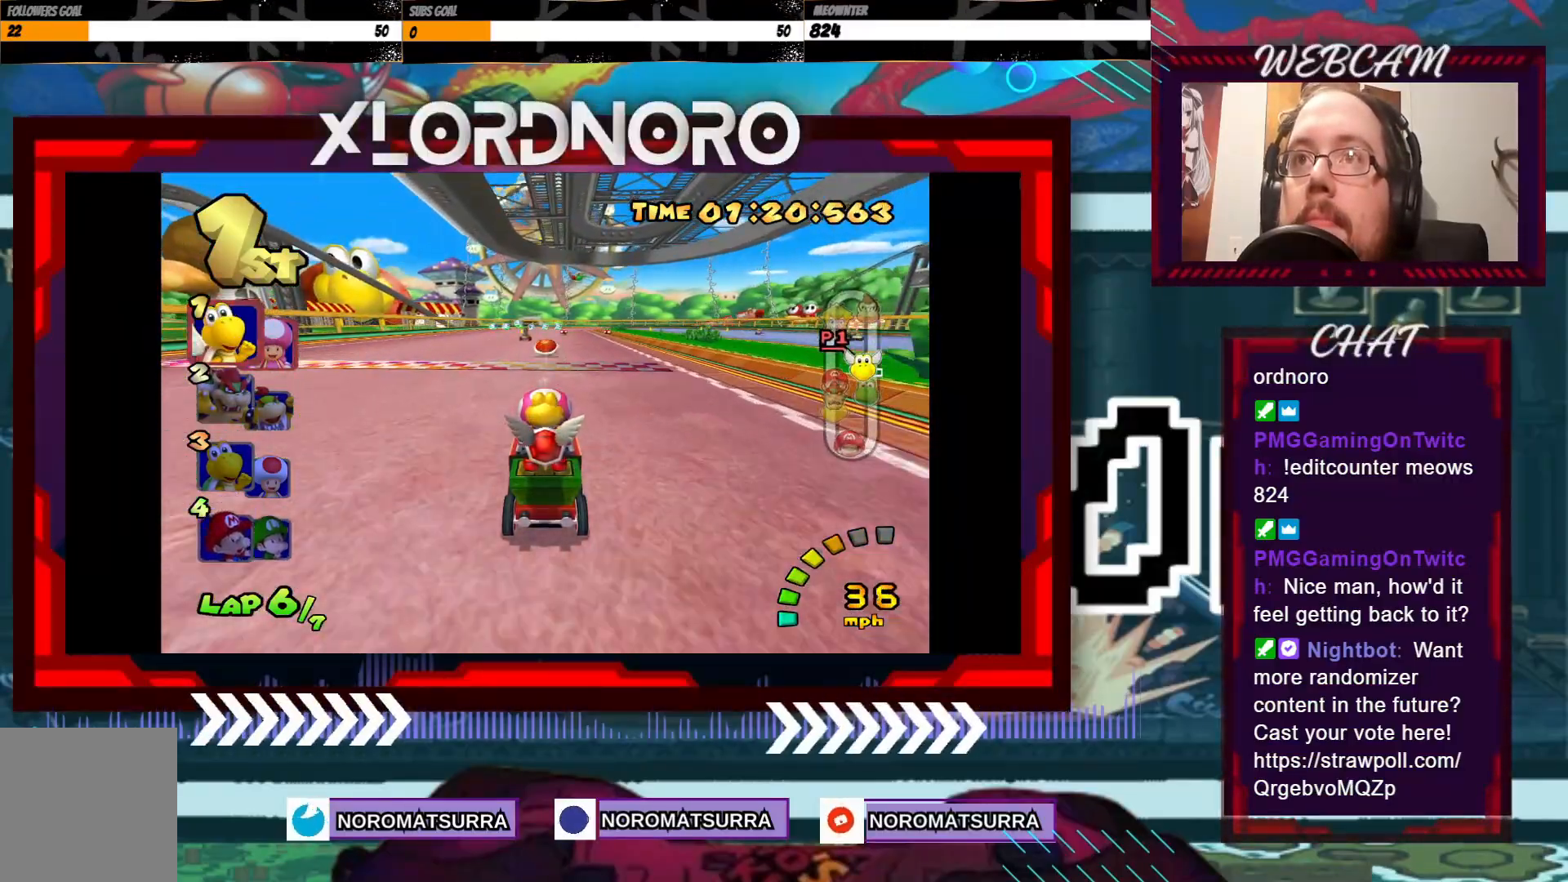
{"buttons": ["A"], "left_stick": "center", "events": [[250, "left_stick", "right"], [383, "left_stick", "center"]]}
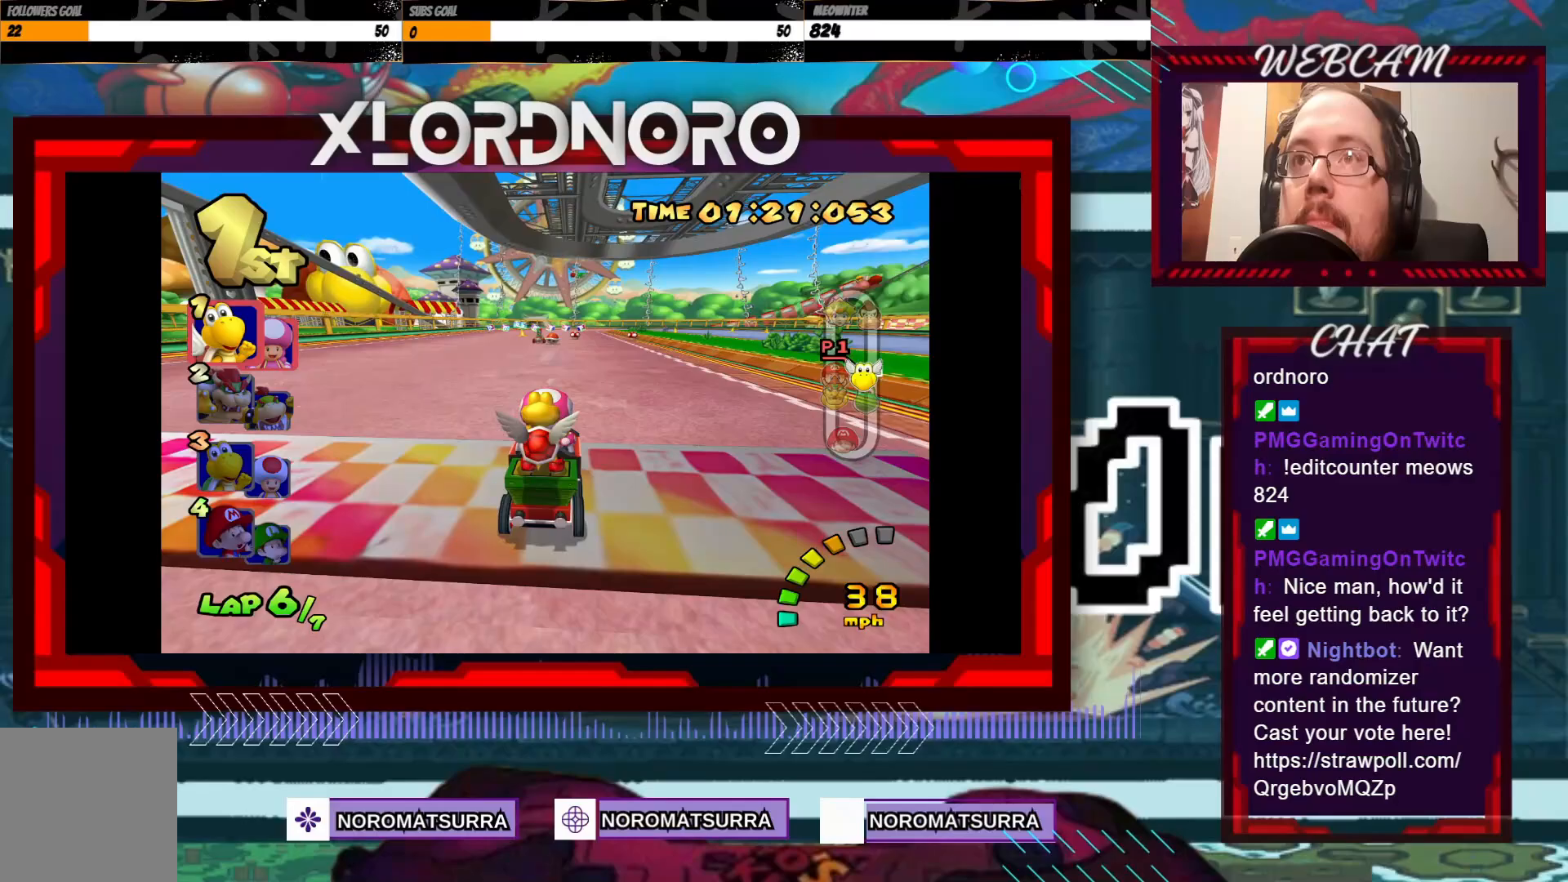
{"buttons": ["A"], "left_stick": "center", "events": [[133, "left_stick", "right"], [250, "left_stick", "center"]]}
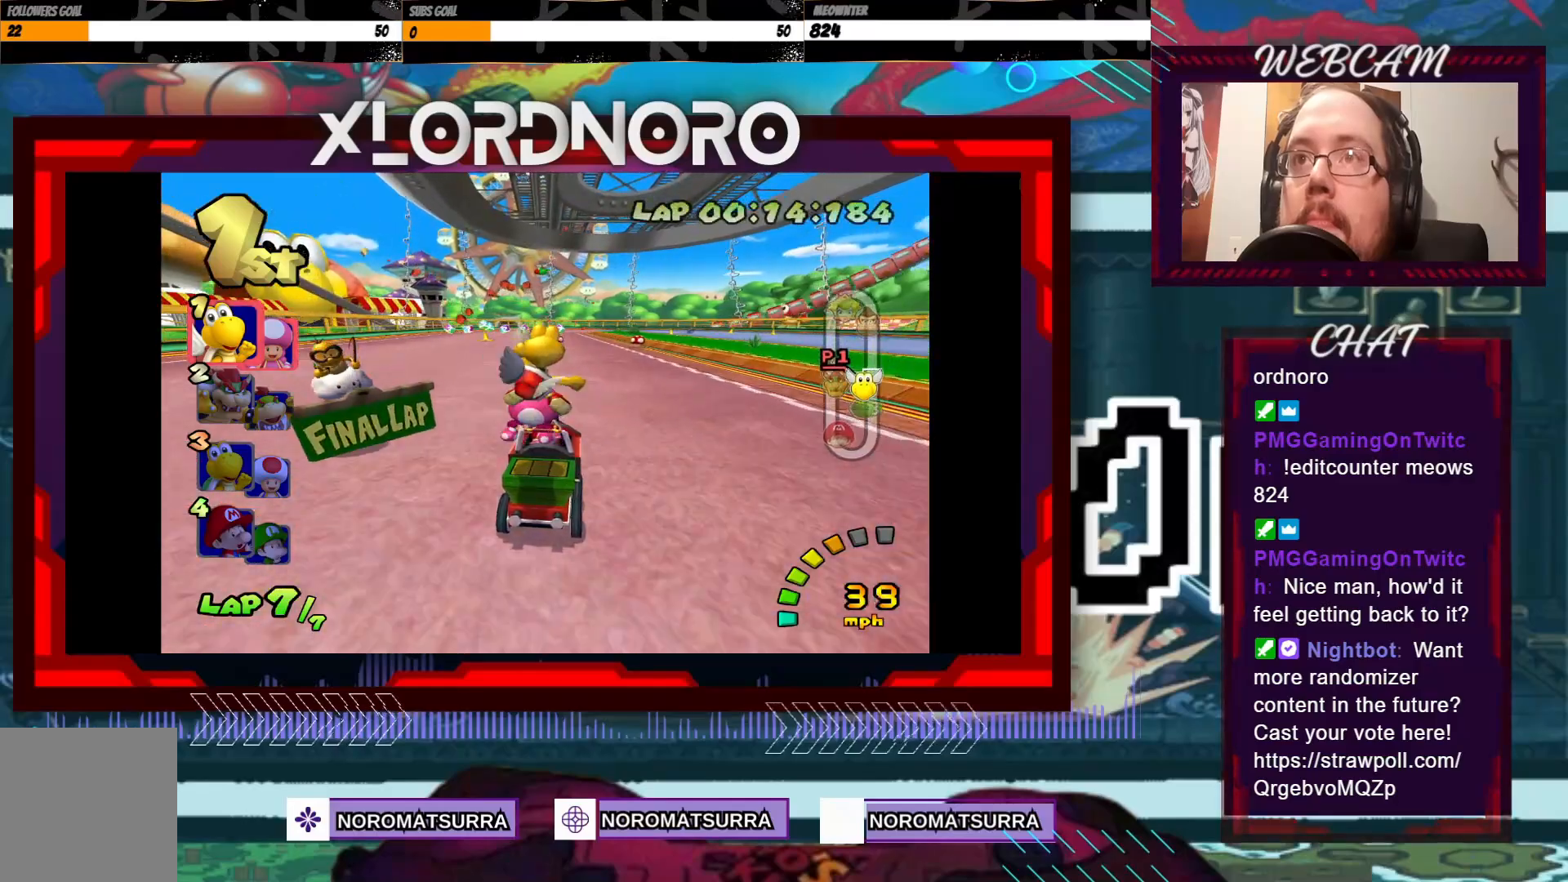
{"buttons": ["A"], "left_stick": "center", "events": [[250, "left_stick", "left"], [383, "left_stick", "center"]]}
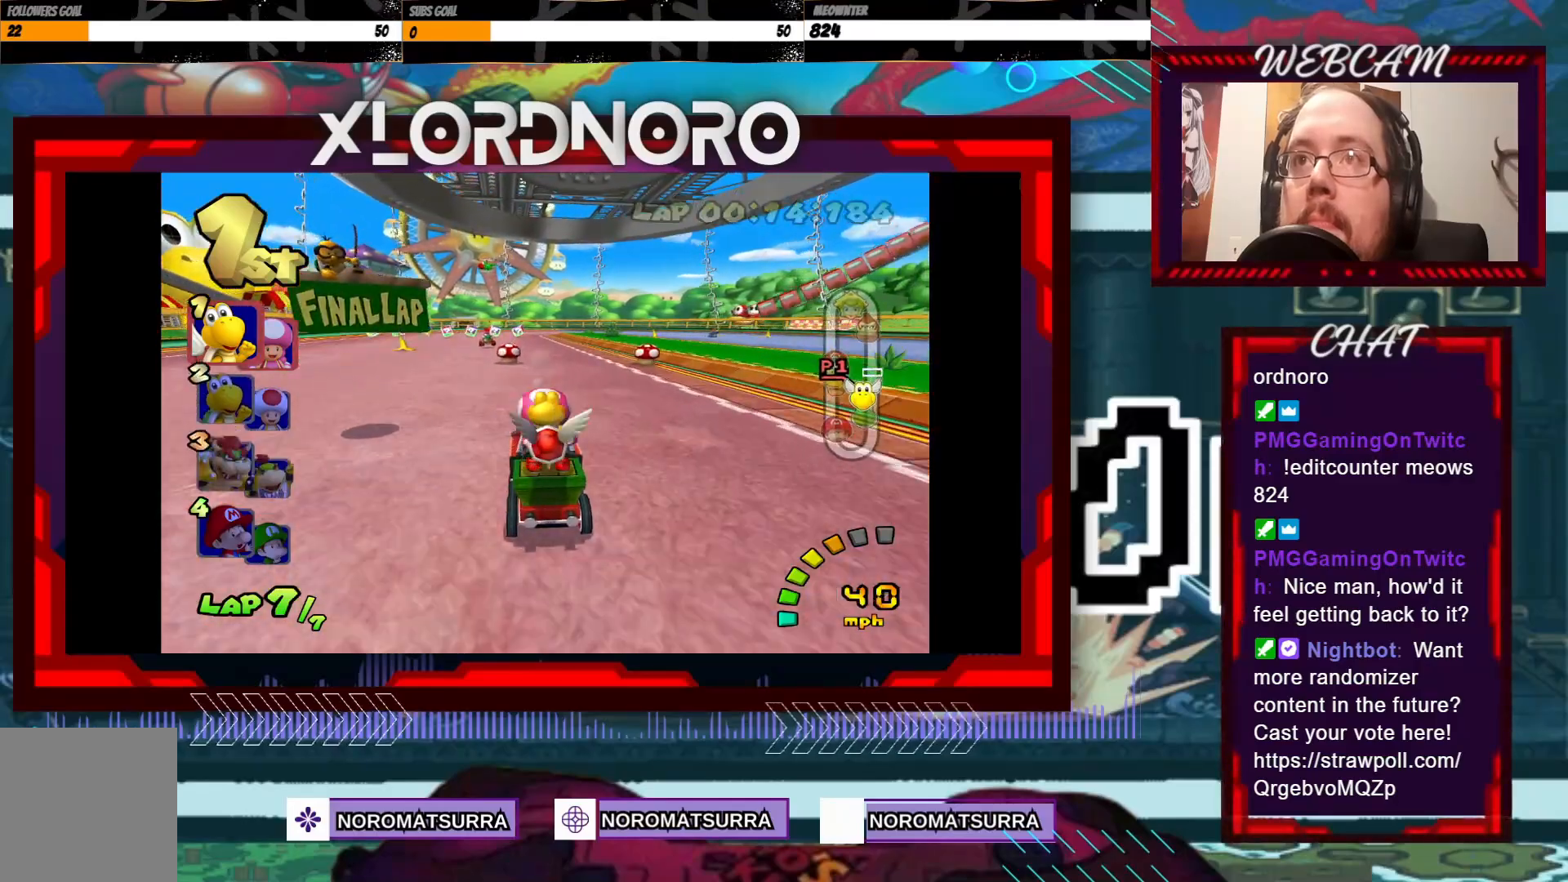
{"buttons": ["A", "R2"], "left_stick": "right", "events": [[200, "R2", "down"], [200, "left_stick", "right"]]}
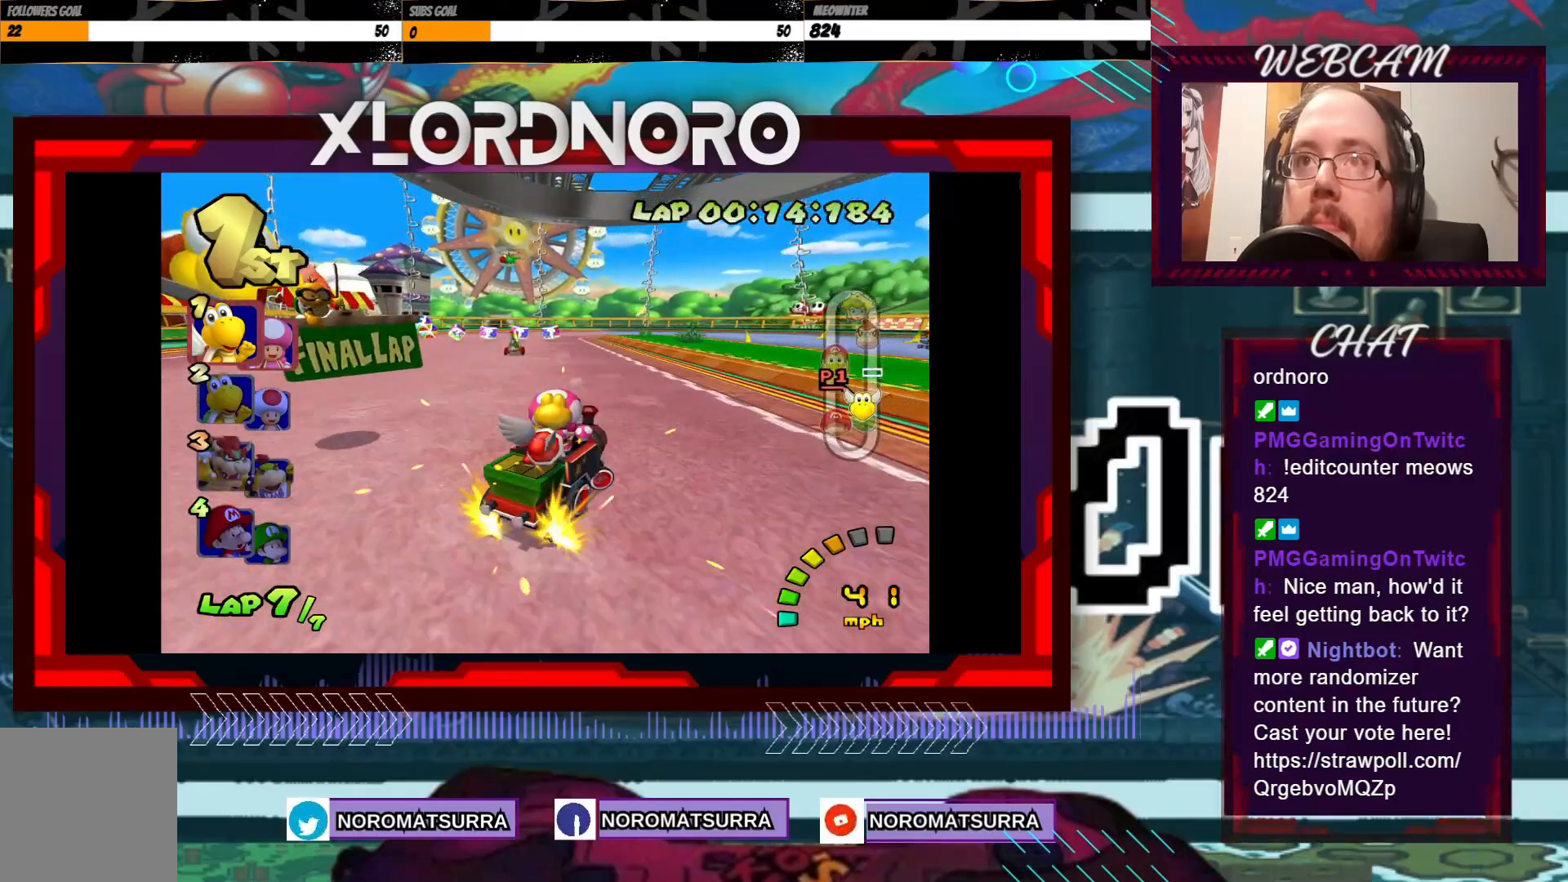
{"buttons": ["A", "R2"], "left_stick": "left", "events": [[33, "left_stick", "left"]]}
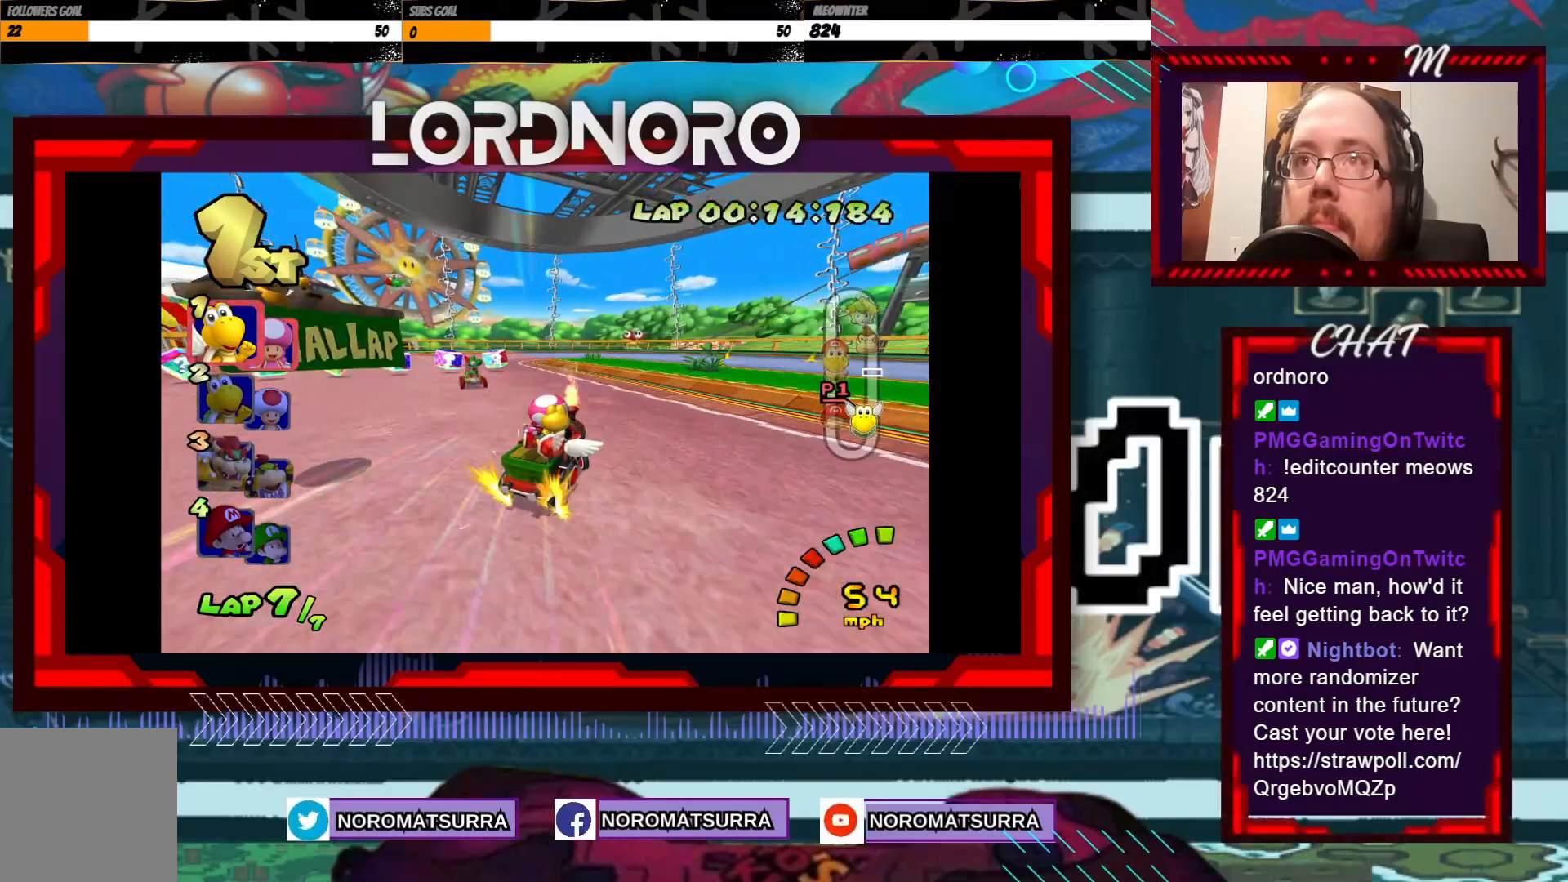
{"buttons": ["A", "R2"], "left_stick": "right", "events": [[50, "left_stick", "right"], [183, "left_stick", "left"], [300, "left_stick", "right"]]}
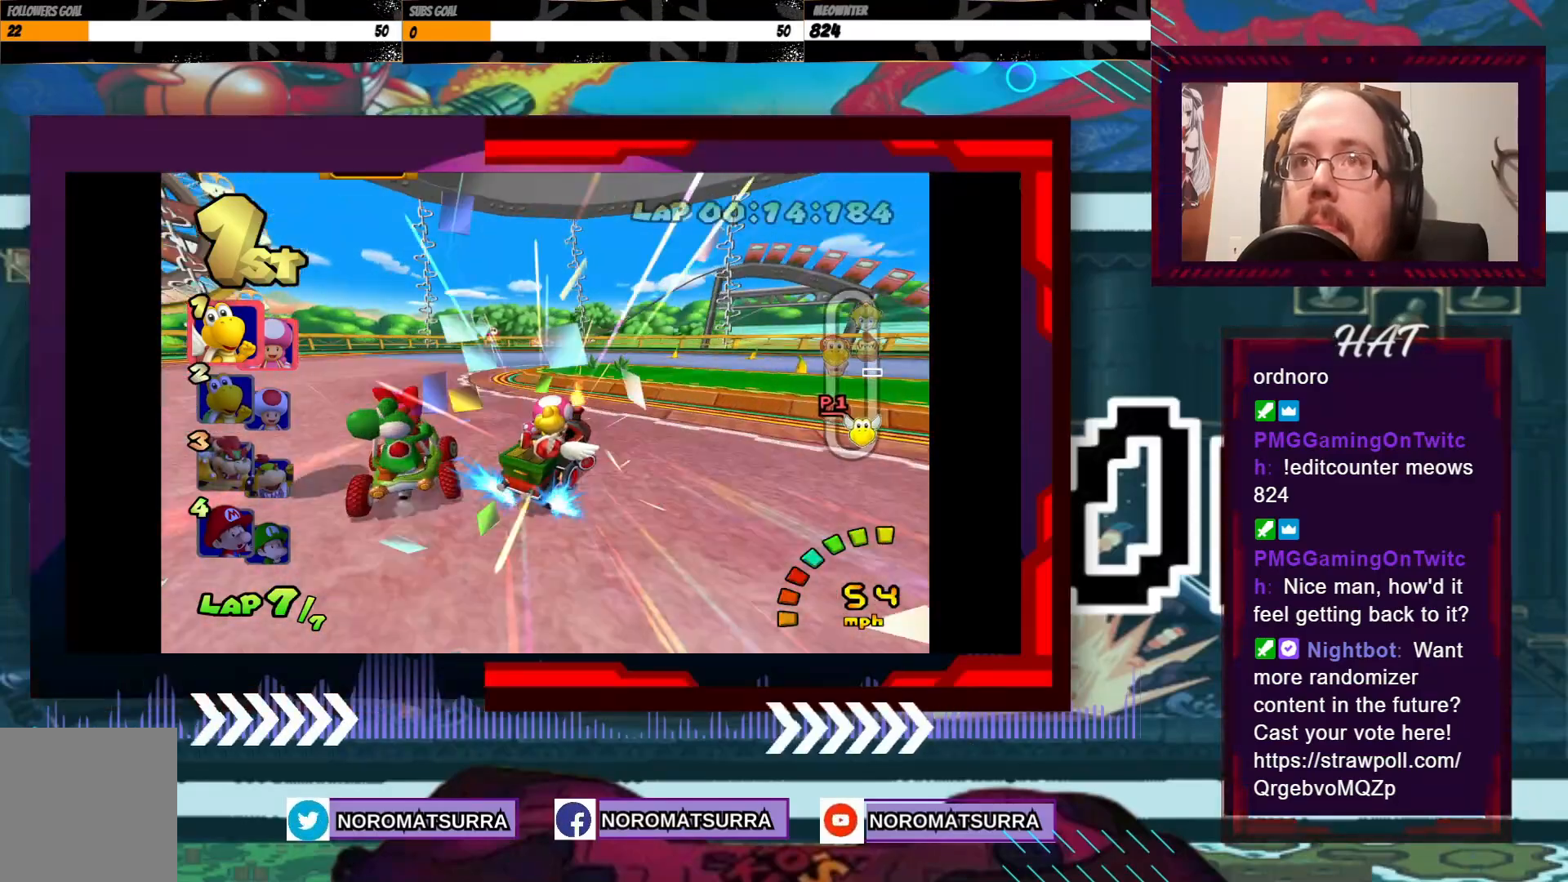
{"buttons": ["A", "R2"], "left_stick": "right", "events": []}